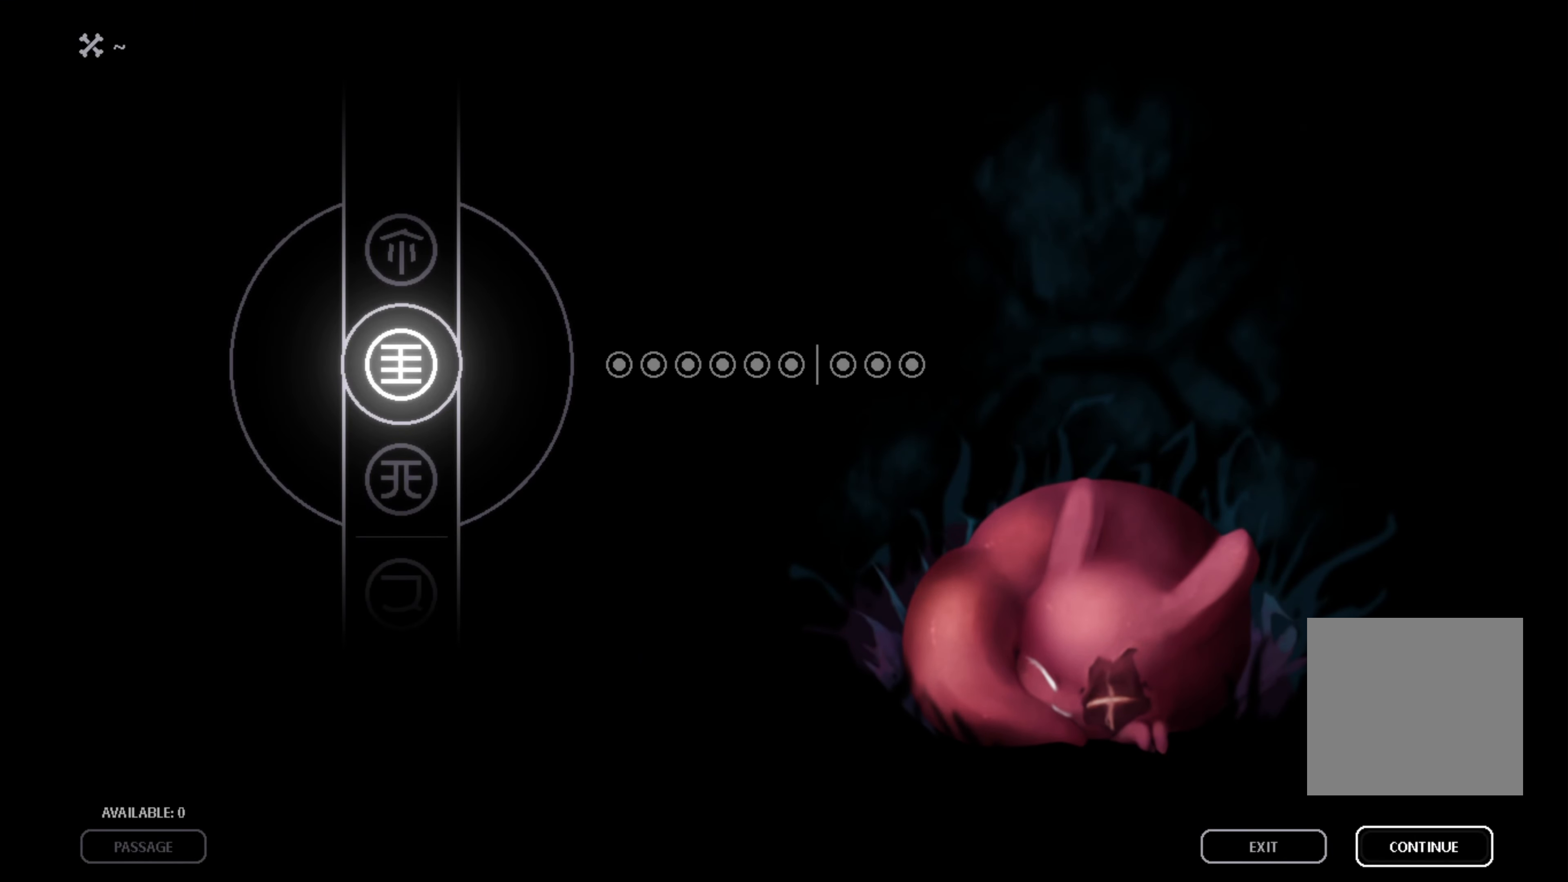
Gameplay with a controller (Xbox layout); each line is a JSON object with the inputs held at the frame after it. "events" lists button and stick changes between this image and that frame as [ms after this image, input, new state], when the widget could be followed in between. Not read: R3.
{"buttons": [], "left_stick": "center", "right_stick": "center", "events": [[417, "A", "down"], [467, "A", "up"]]}
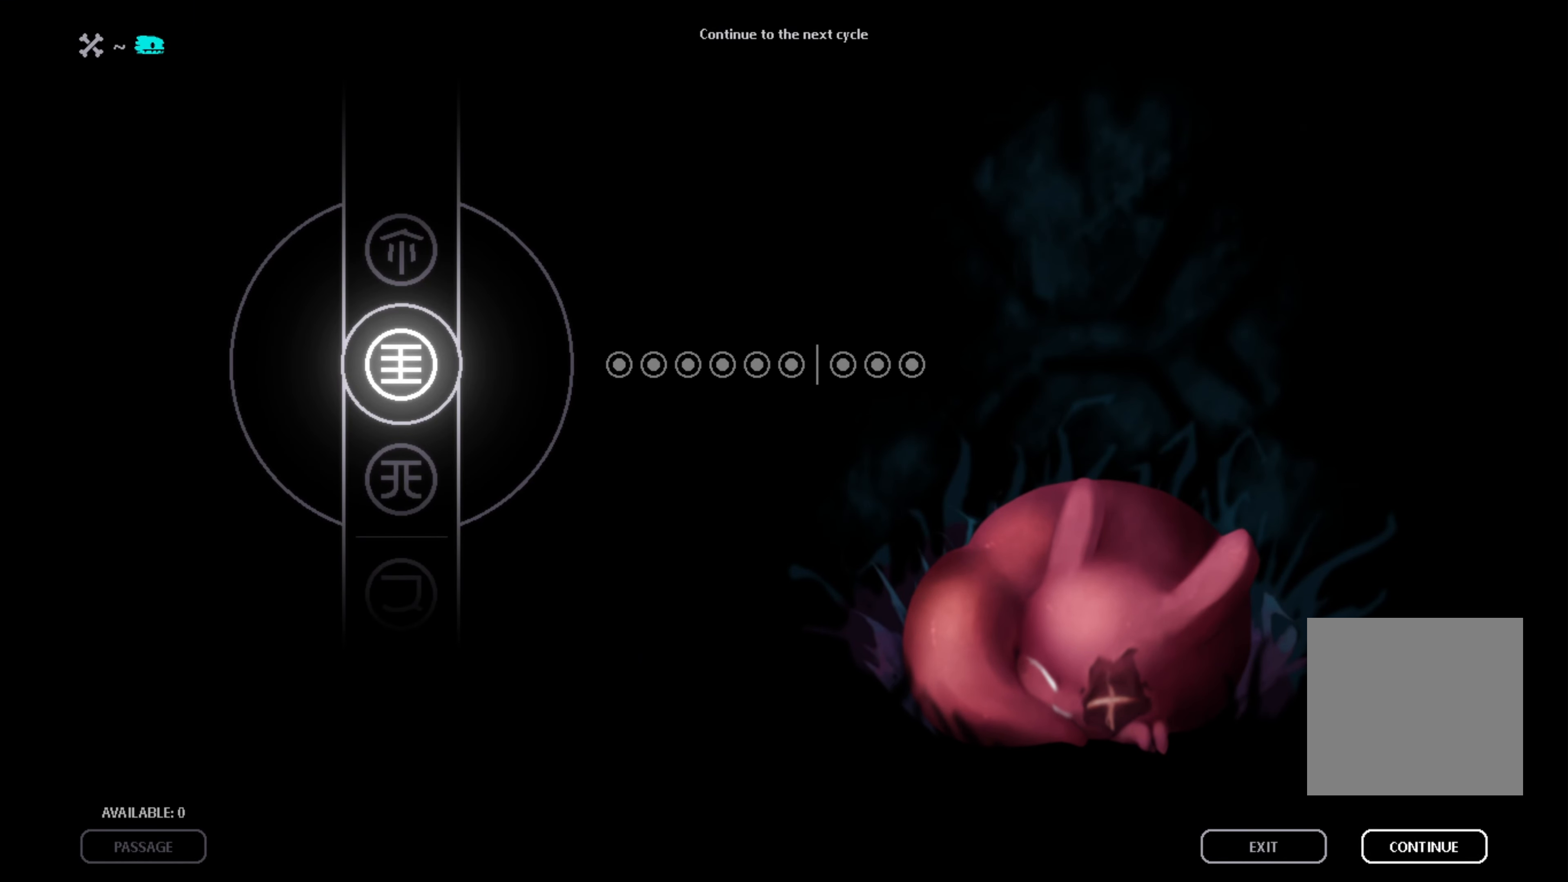
{"buttons": [], "left_stick": "center", "right_stick": "center", "events": []}
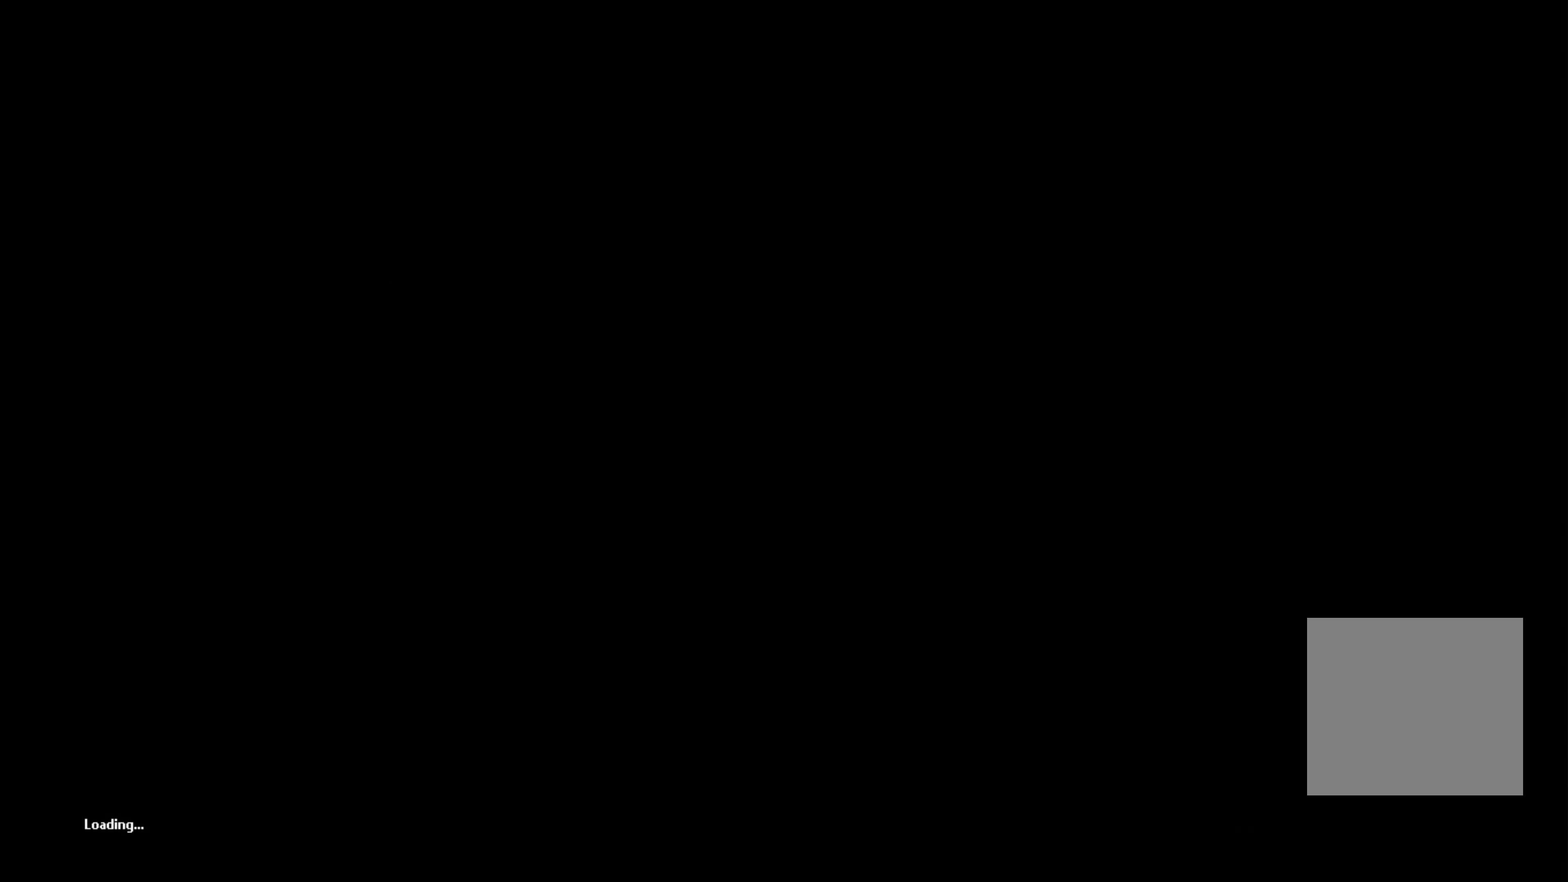
{"buttons": [], "left_stick": "center", "right_stick": "center", "events": []}
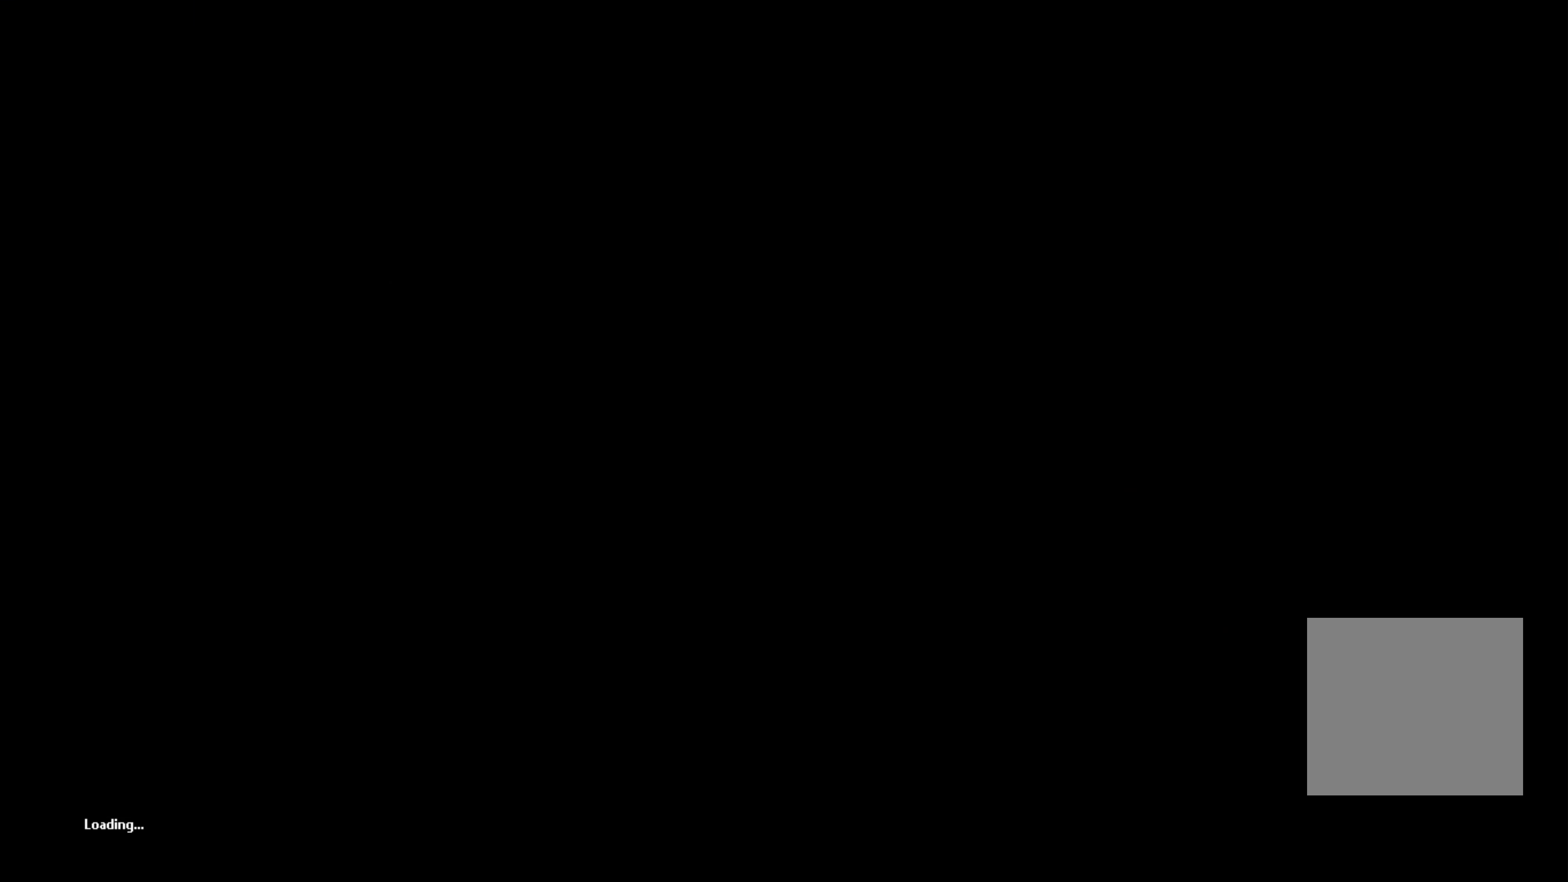
{"buttons": [], "left_stick": "center", "right_stick": "center", "events": []}
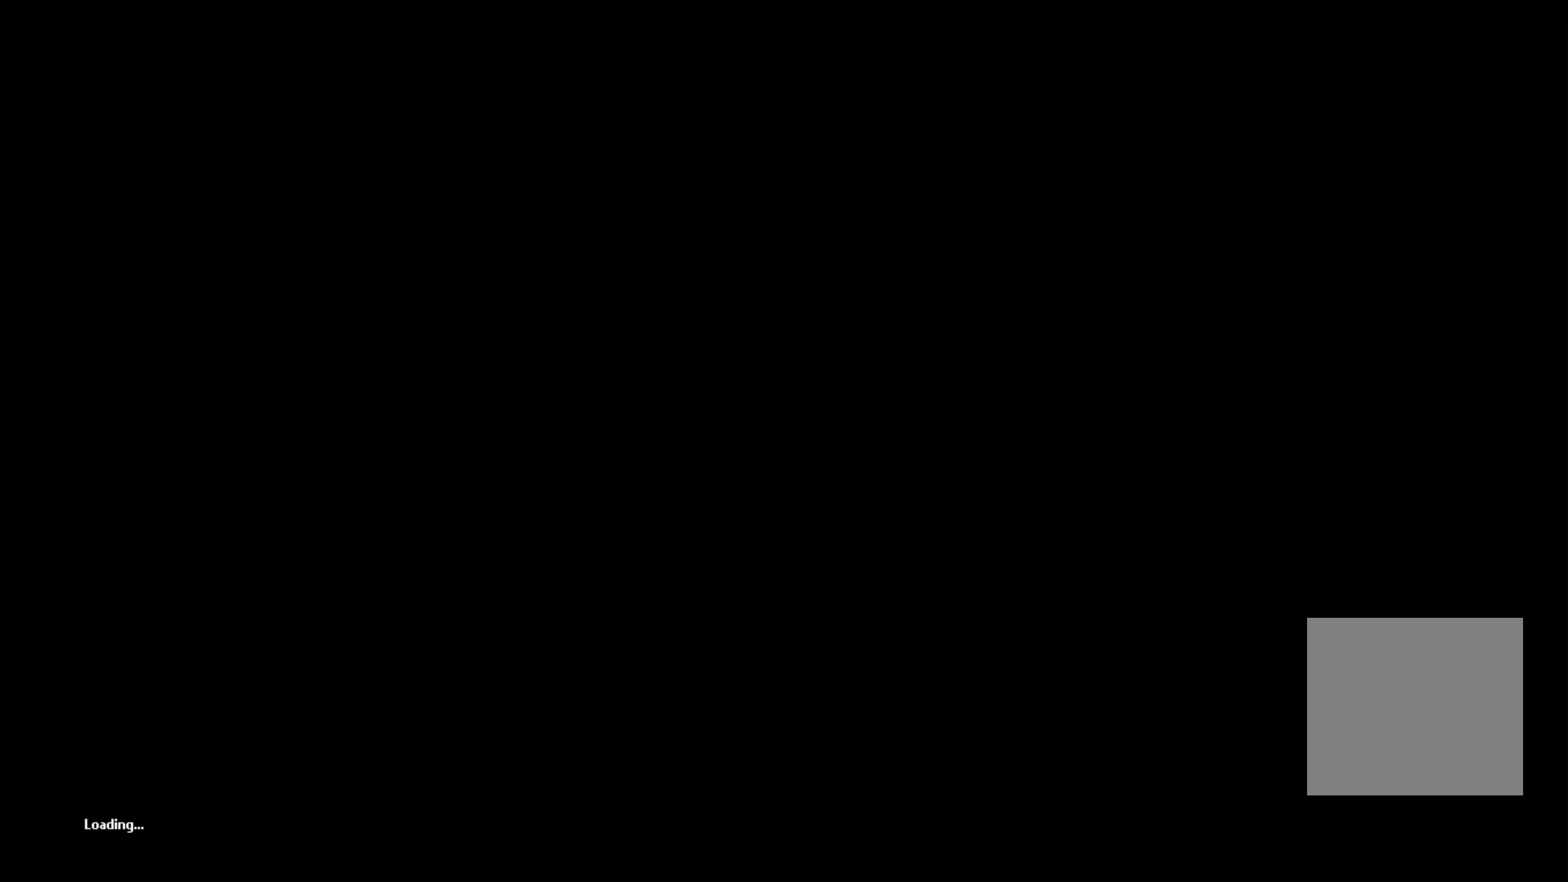
{"buttons": [], "left_stick": "center", "right_stick": "center", "events": []}
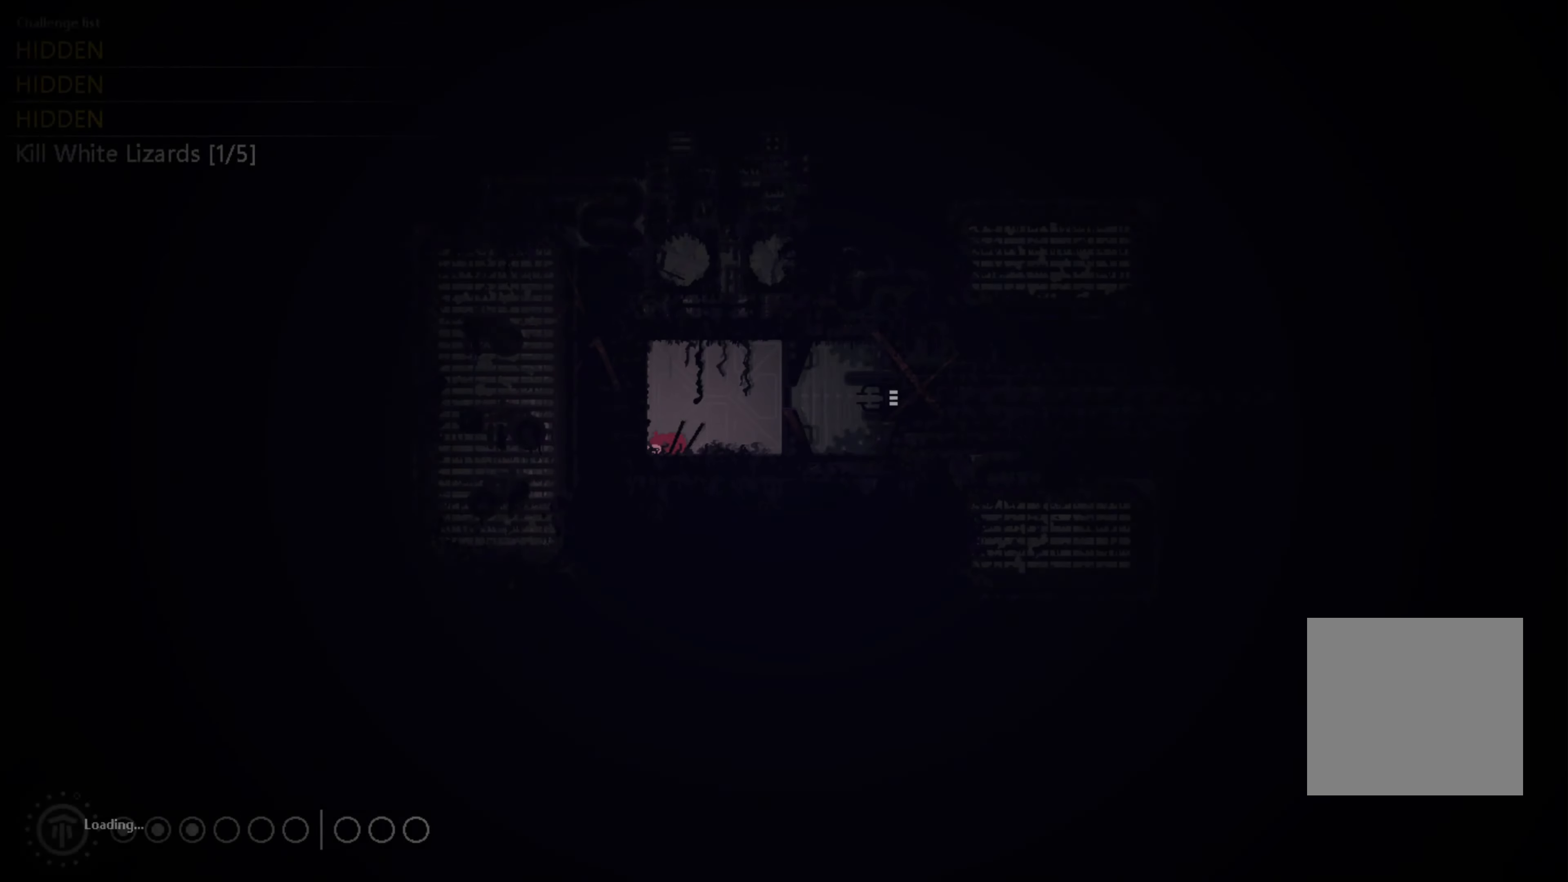
{"buttons": [], "left_stick": "center", "right_stick": "center", "events": [[234, "left_stick", "up"], [300, "left_stick", "up-right"], [484, "left_stick", "center"]]}
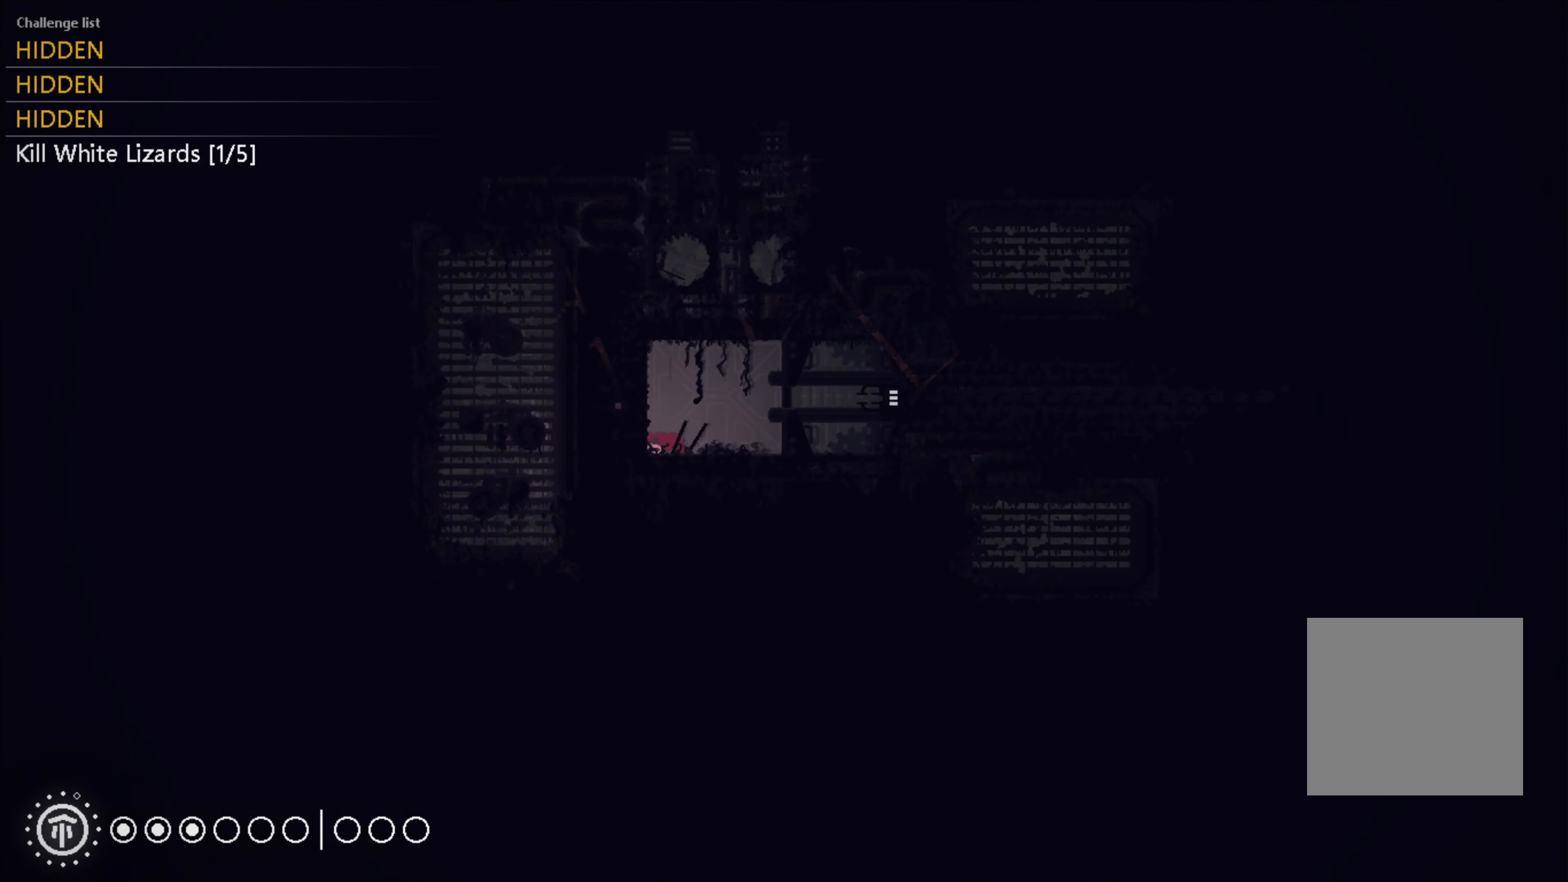
{"buttons": ["X"], "left_stick": "center", "right_stick": "center", "events": [[84, "X", "down"], [167, "X", "up"], [234, "X", "down"], [284, "X", "up"], [350, "X", "down"], [434, "X", "up"], [500, "X", "down"]]}
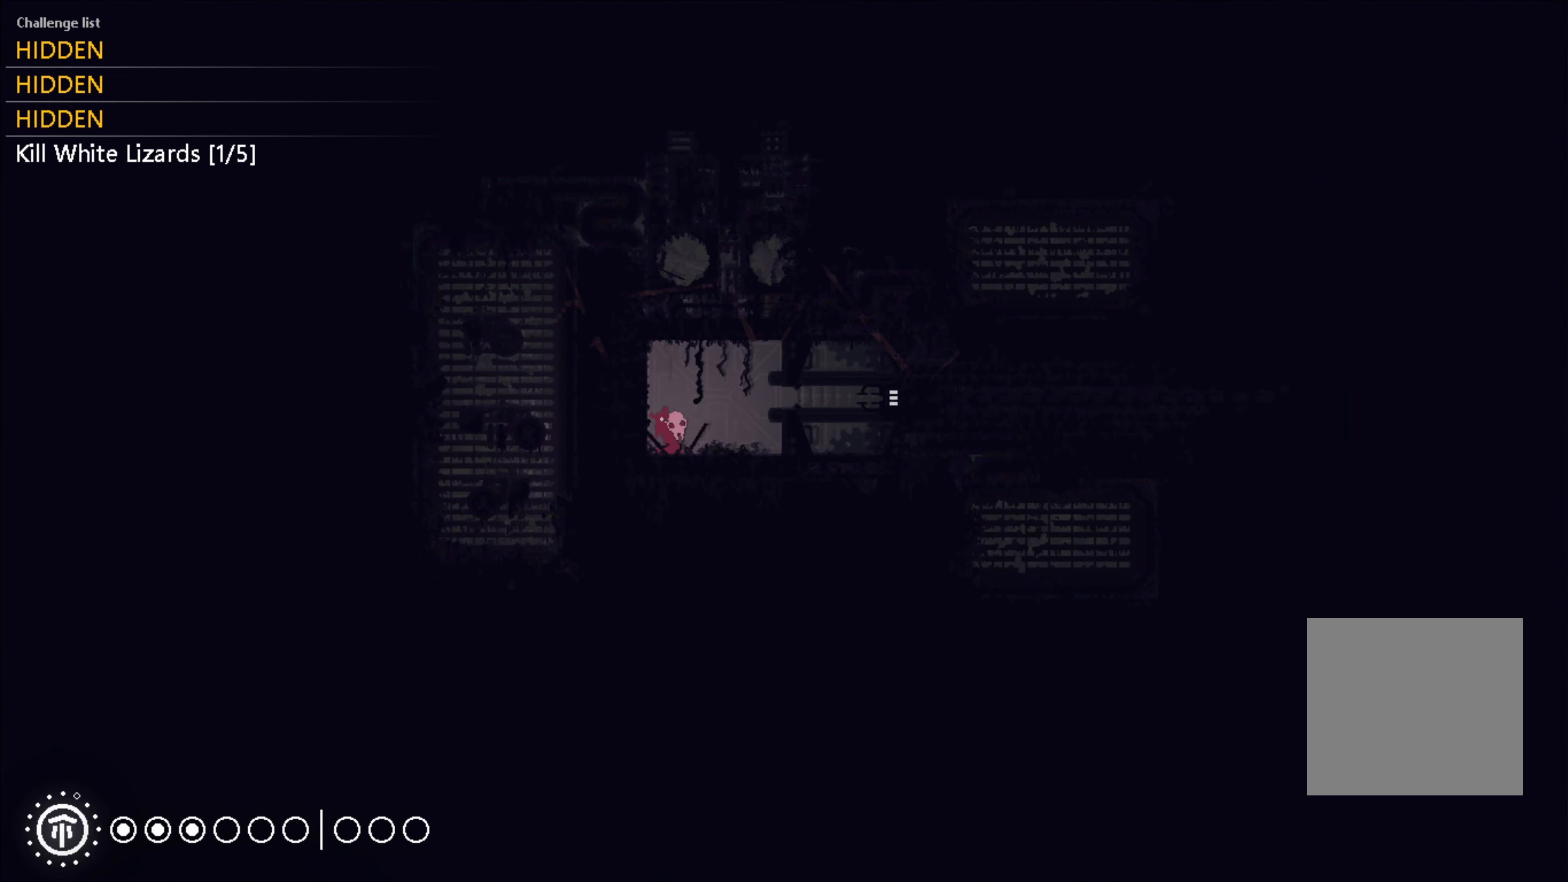
{"buttons": [], "left_stick": "right", "right_stick": "center", "events": [[34, "left_stick", "right"], [50, "X", "up"], [350, "A", "down"], [417, "A", "up"]]}
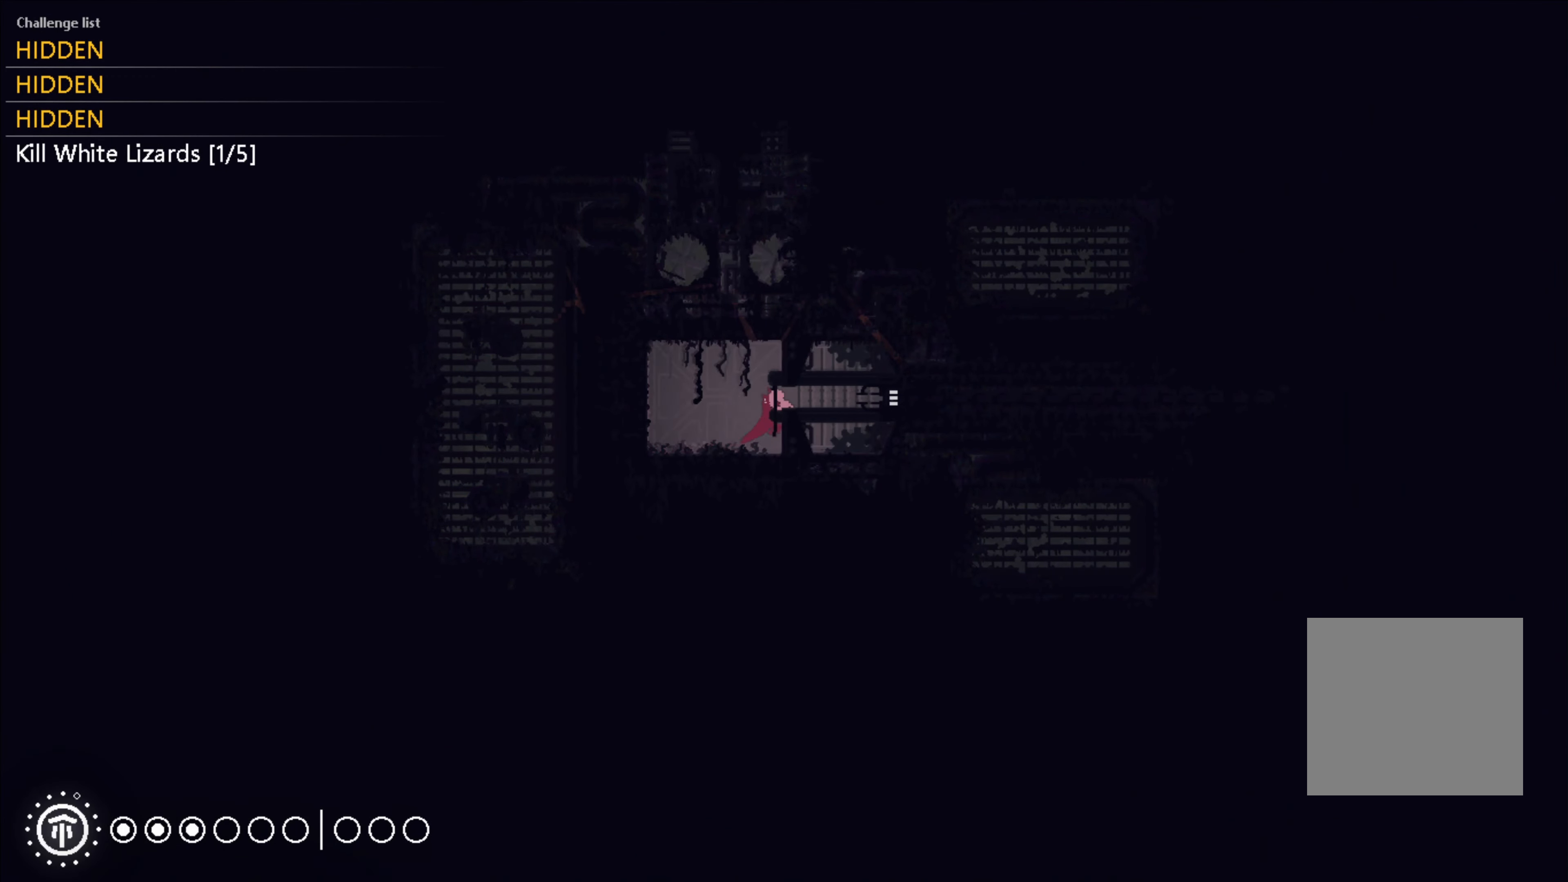
{"buttons": ["A"], "left_stick": "right", "right_stick": "center", "events": [[434, "A", "down"]]}
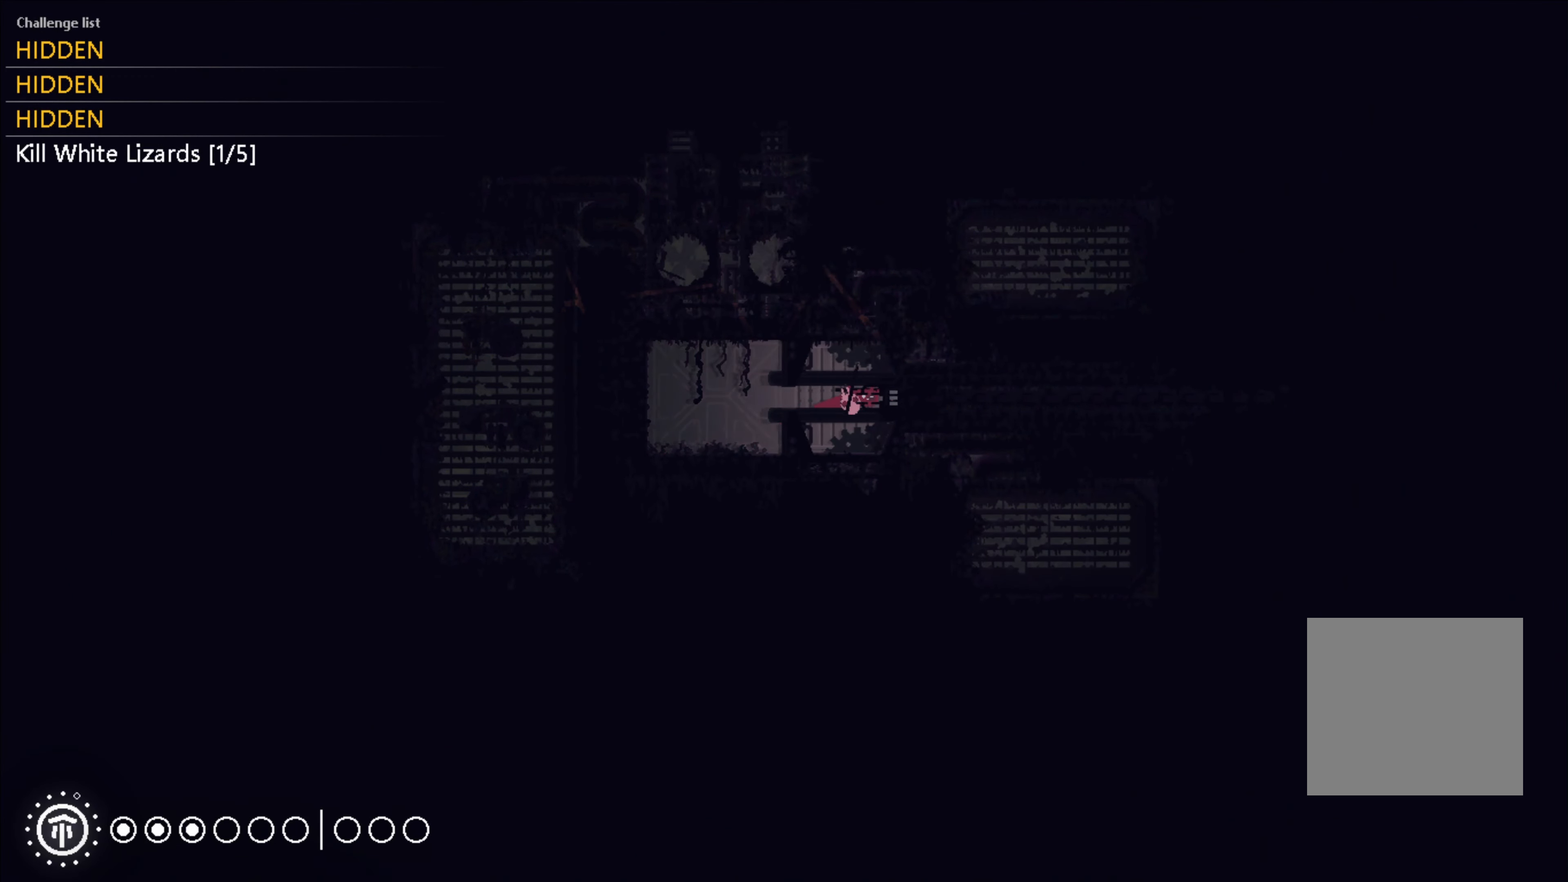
{"buttons": [], "left_stick": "right", "right_stick": "center", "events": [[100, "A", "up"]]}
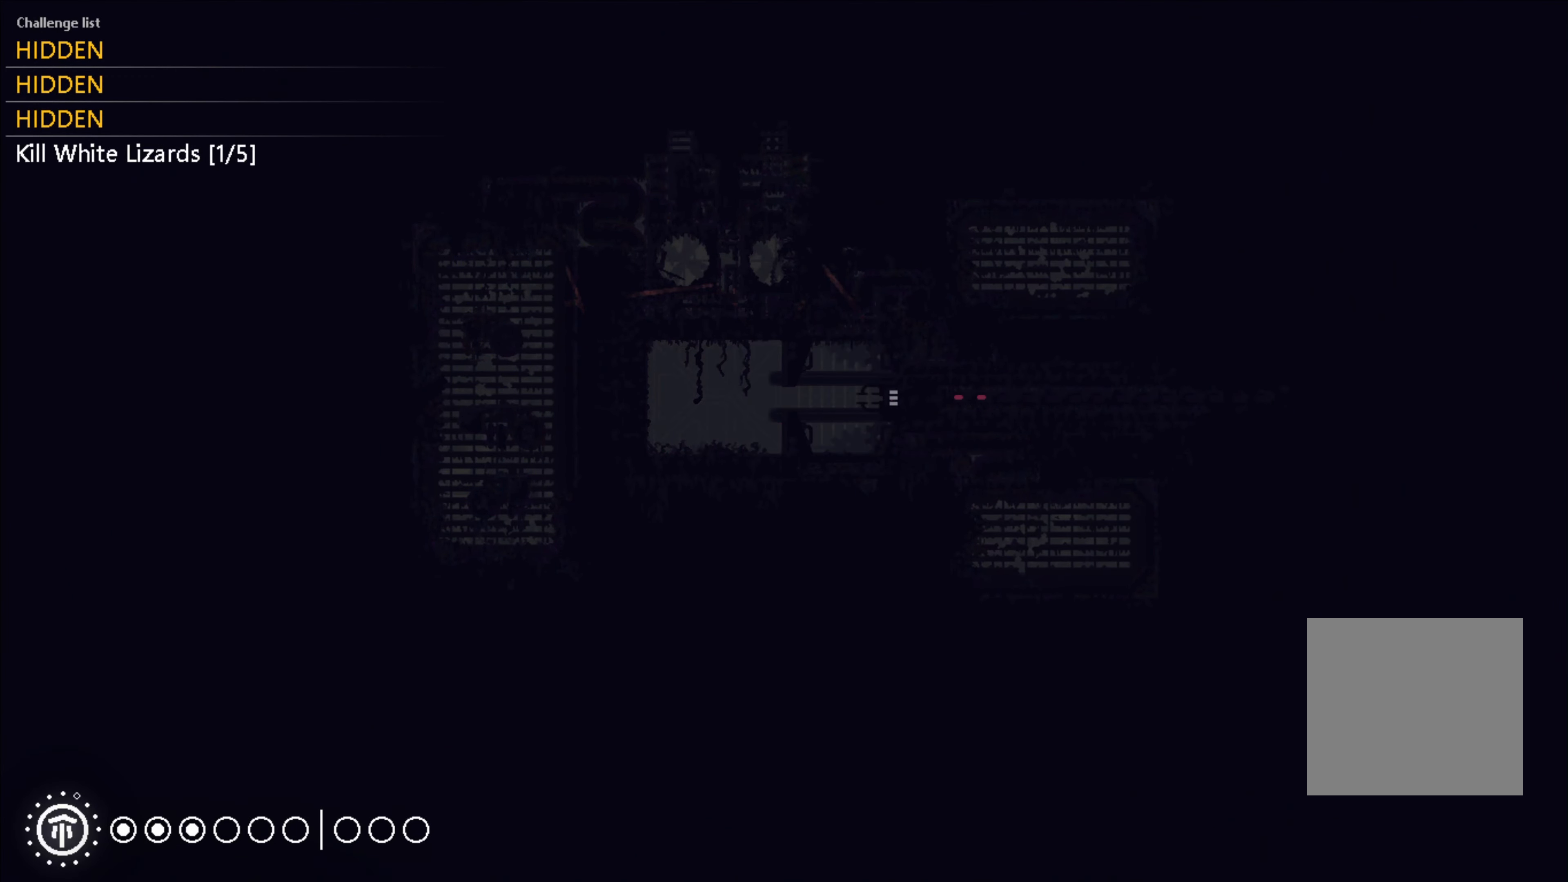
{"buttons": [], "left_stick": "center", "right_stick": "center", "events": [[84, "left_stick", "center"]]}
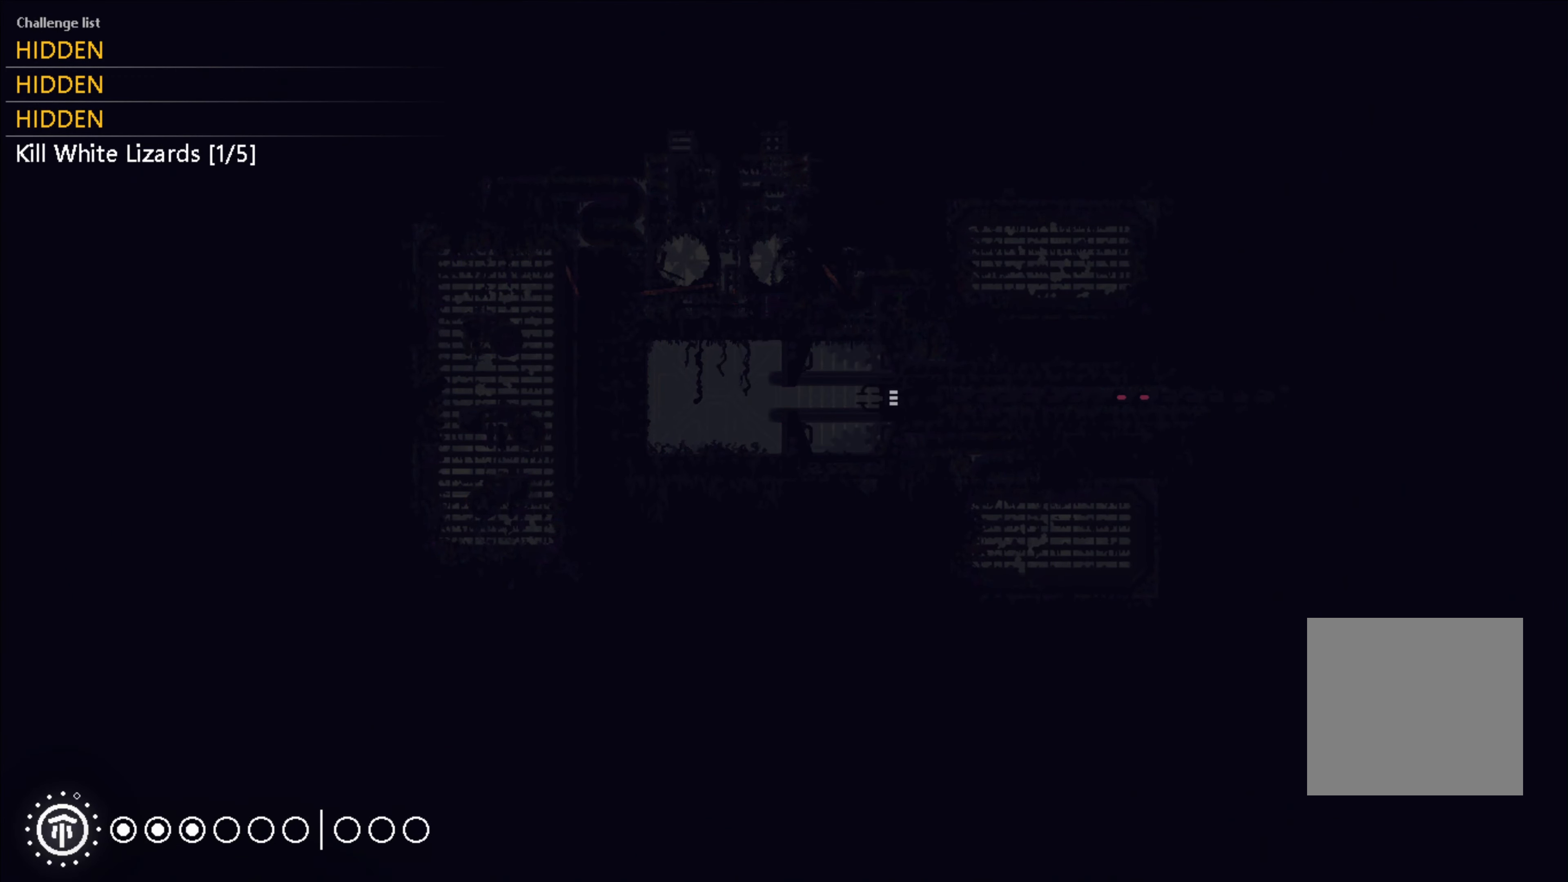
{"buttons": [], "left_stick": "center", "right_stick": "center", "events": []}
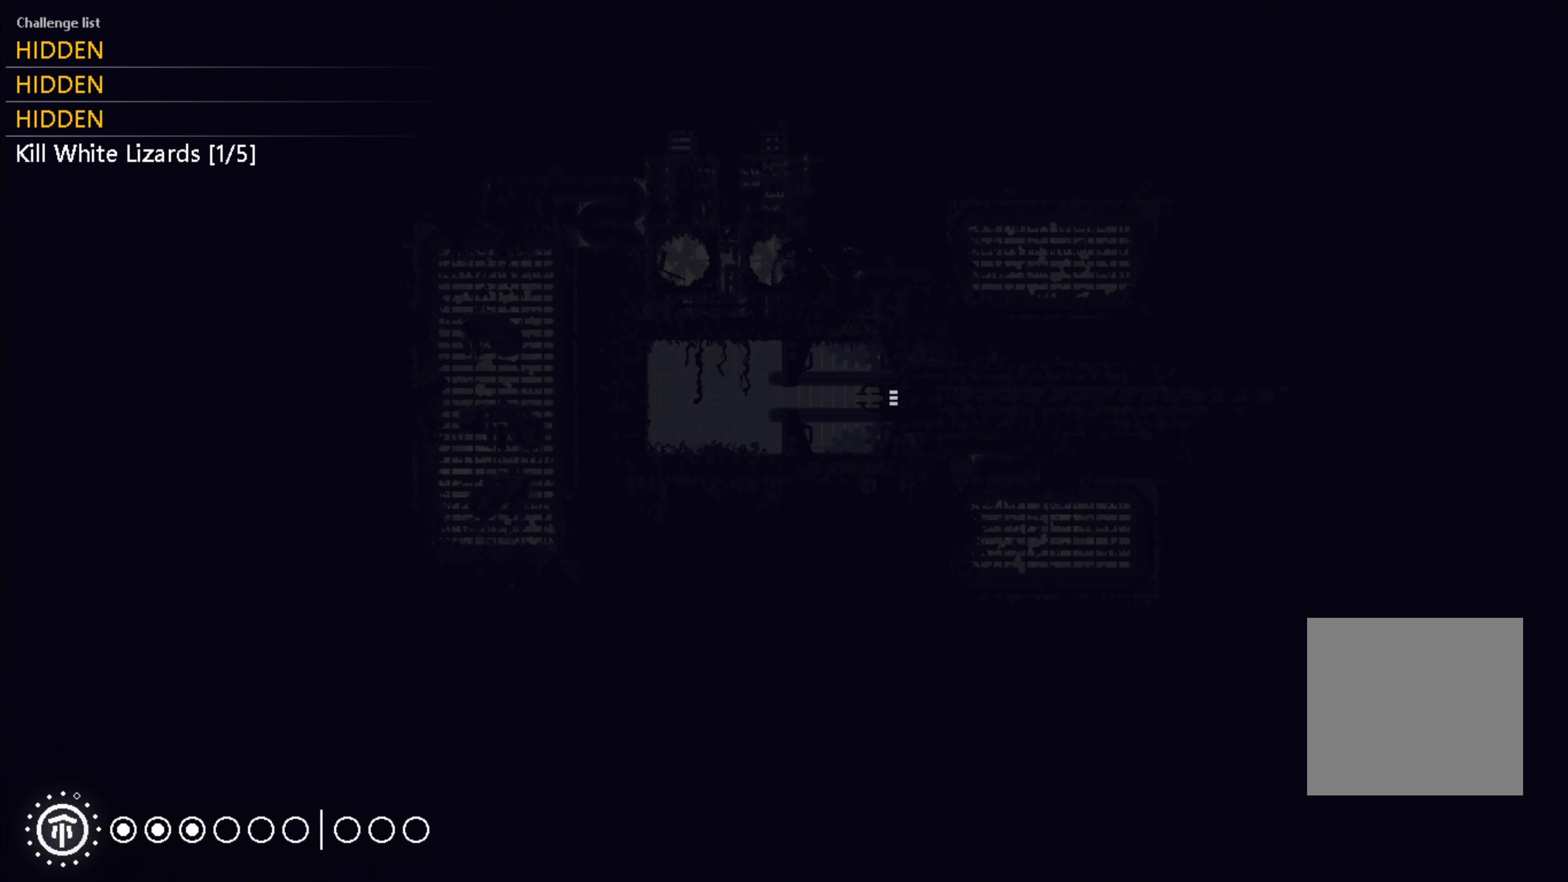
{"buttons": [], "left_stick": "right", "right_stick": "center", "events": [[434, "left_stick", "right"]]}
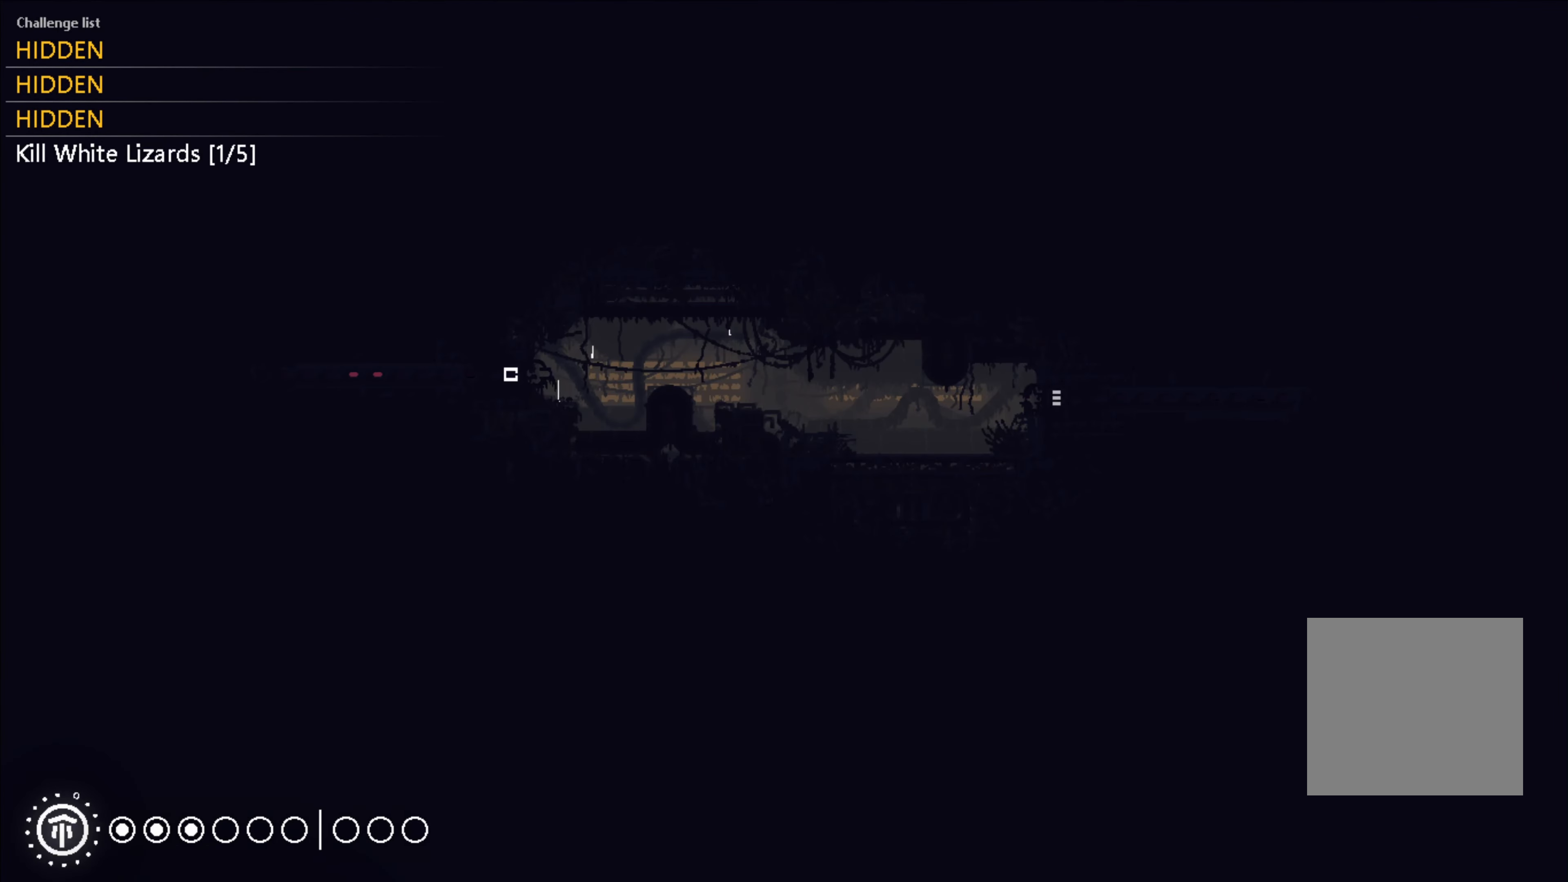
{"buttons": [], "left_stick": "right", "right_stick": "center", "events": []}
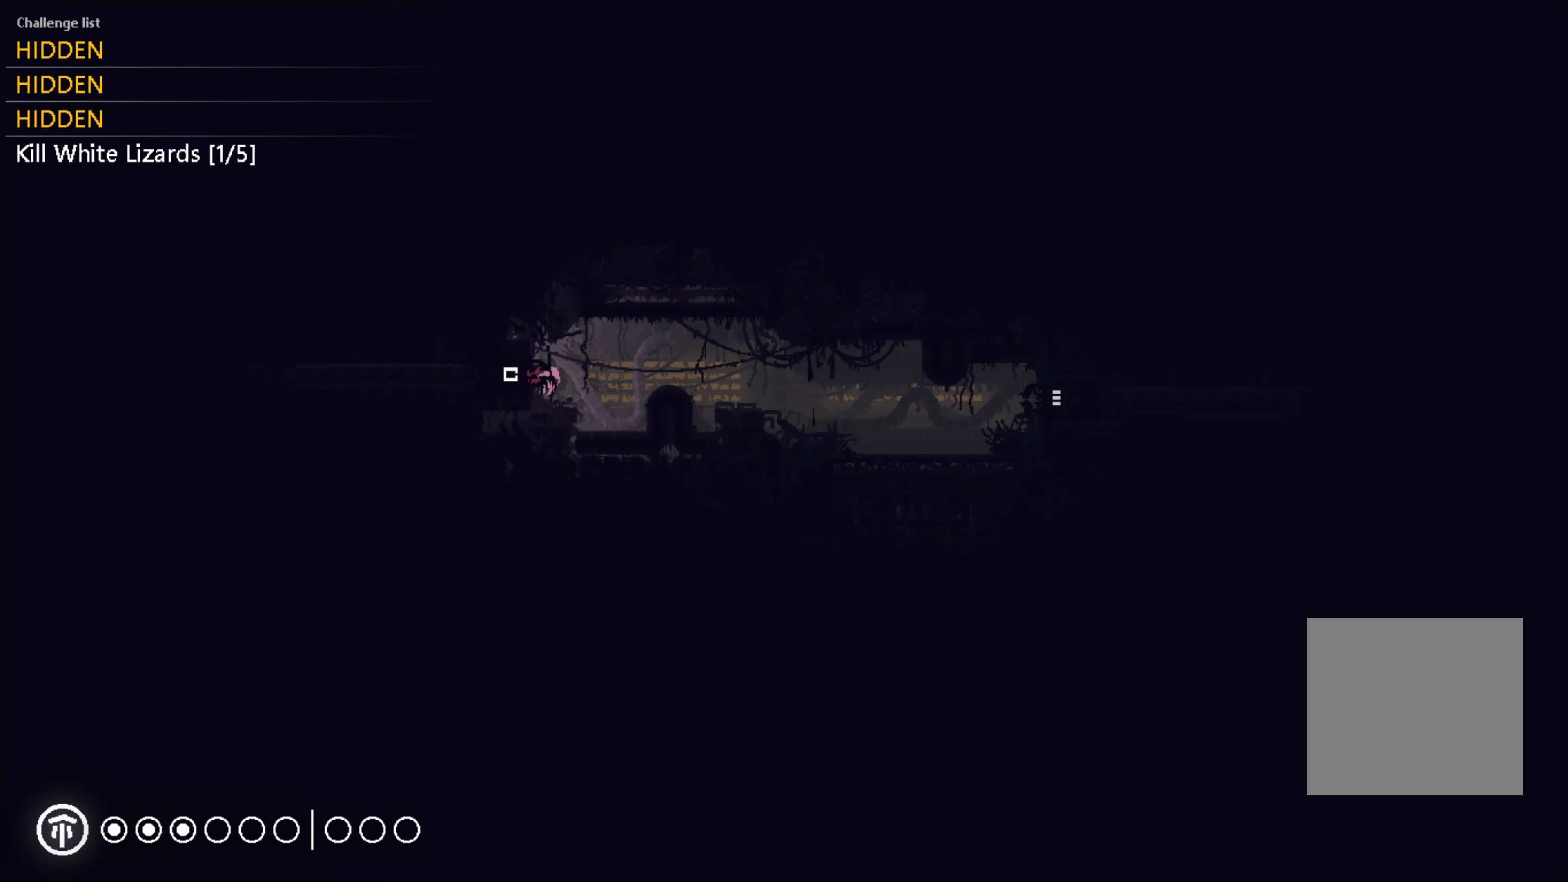
{"buttons": [], "left_stick": "up-right", "right_stick": "center", "events": [[466, "left_stick", "up-right"]]}
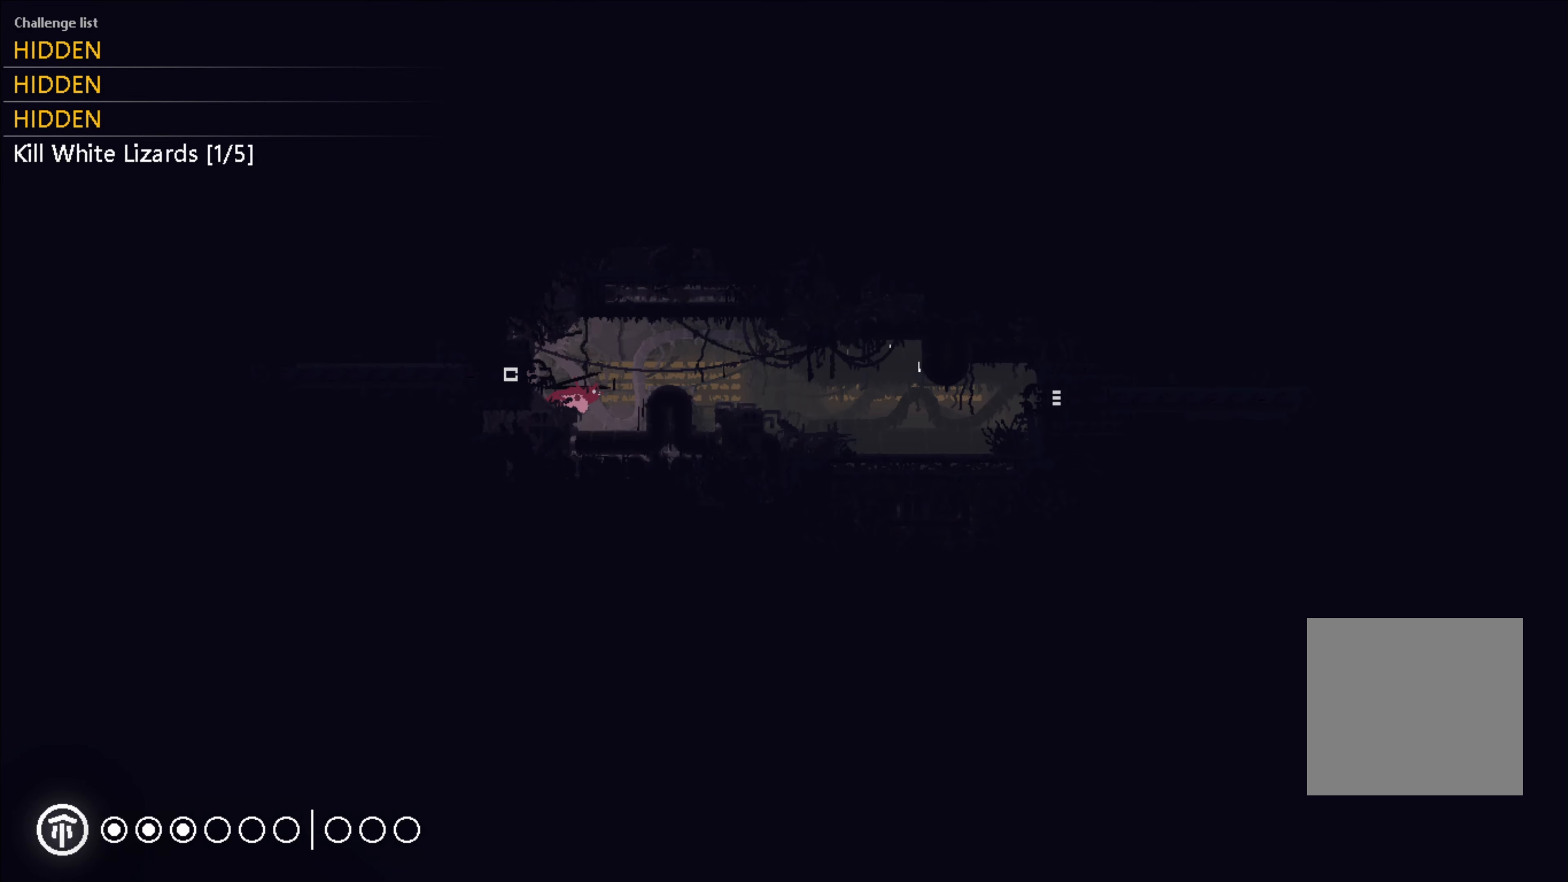
{"buttons": [], "left_stick": "up-right", "right_stick": "center", "events": [[250, "A", "down"], [416, "A", "up"]]}
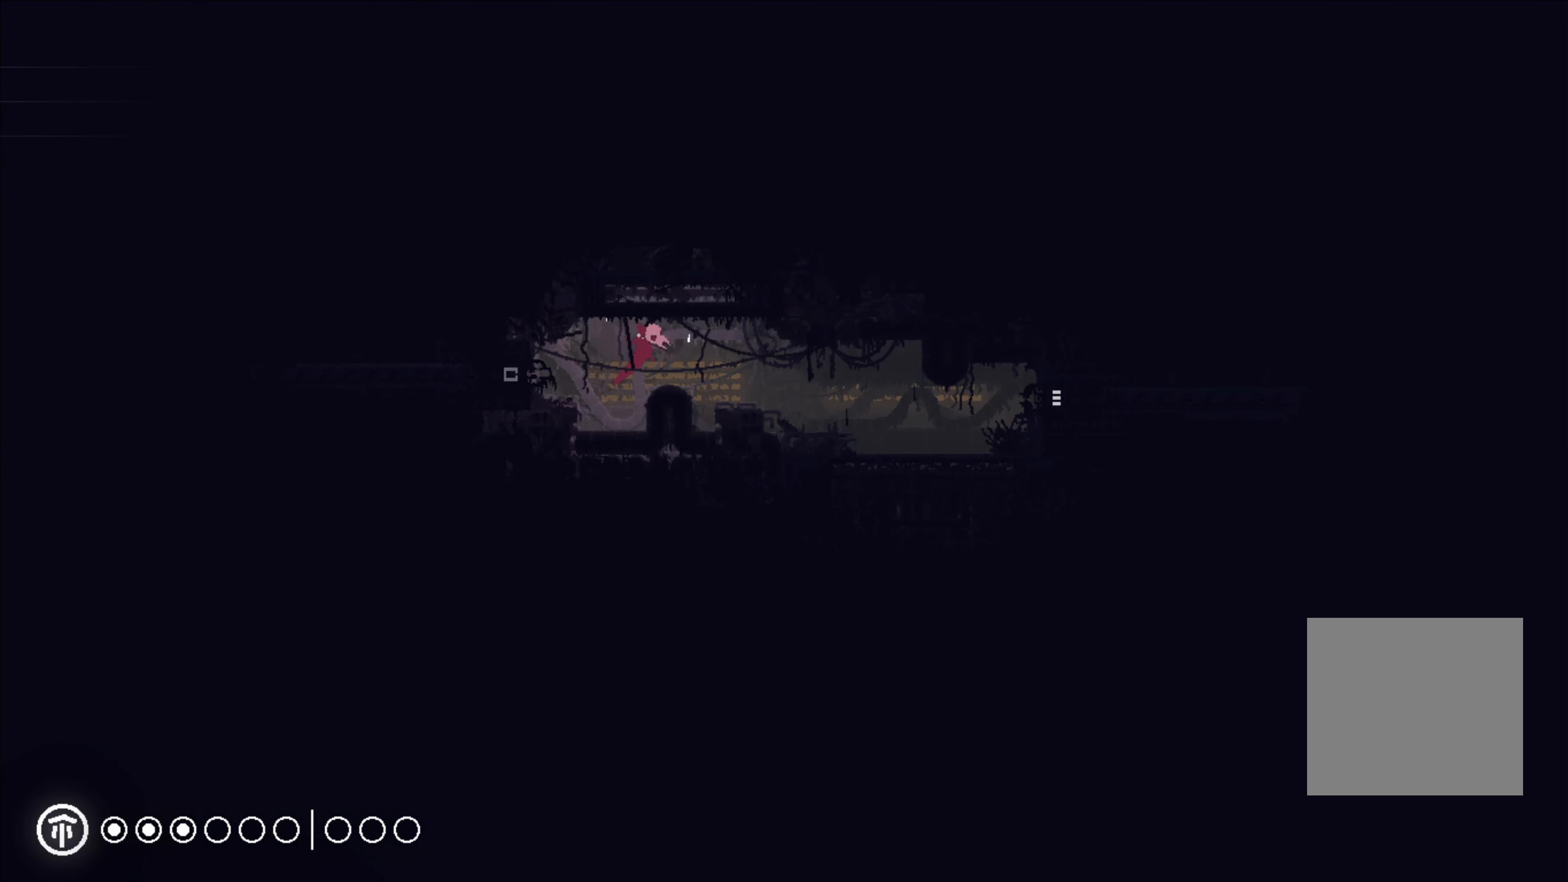
{"buttons": [], "left_stick": "up-right", "right_stick": "center", "events": [[83, "A", "down"], [150, "A", "up"]]}
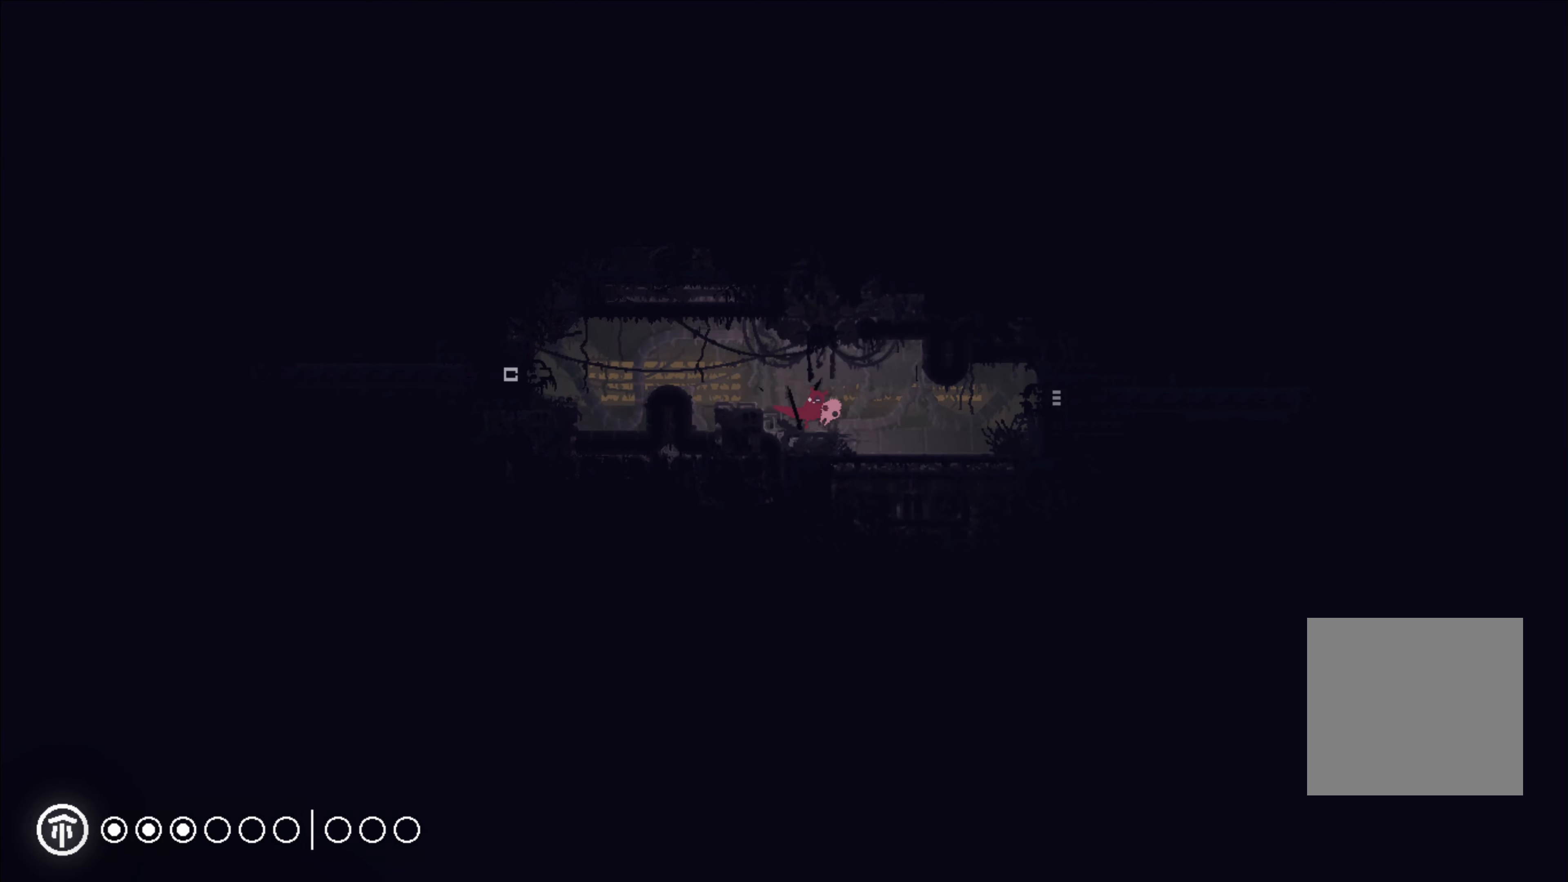
{"buttons": [], "left_stick": "up-right", "right_stick": "center", "events": [[383, "A", "down"], [483, "A", "up"]]}
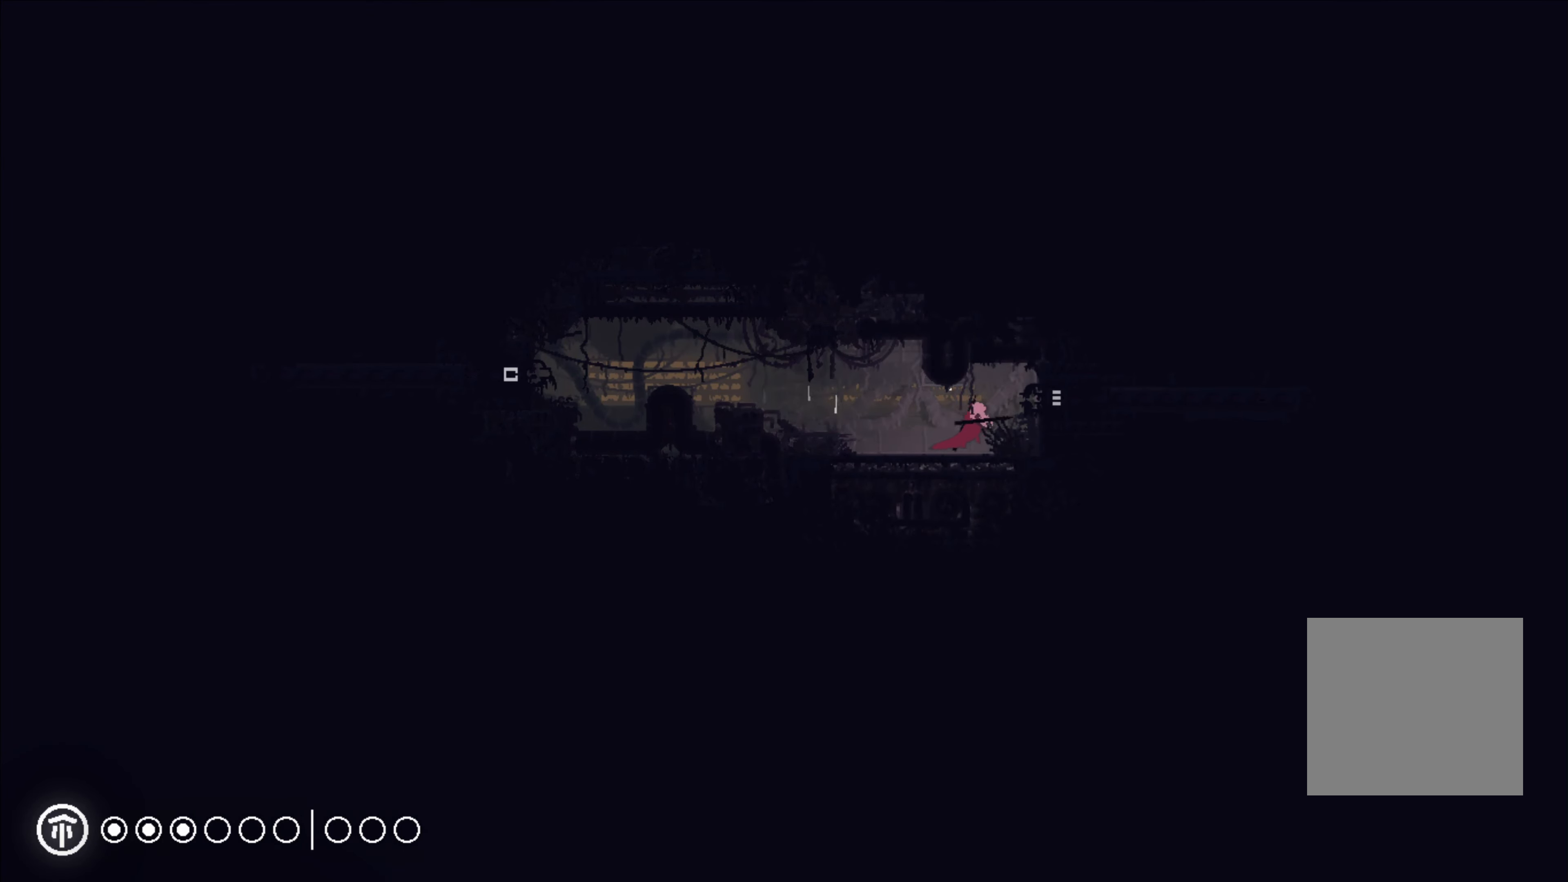
{"buttons": [], "left_stick": "up-right", "right_stick": "center", "events": []}
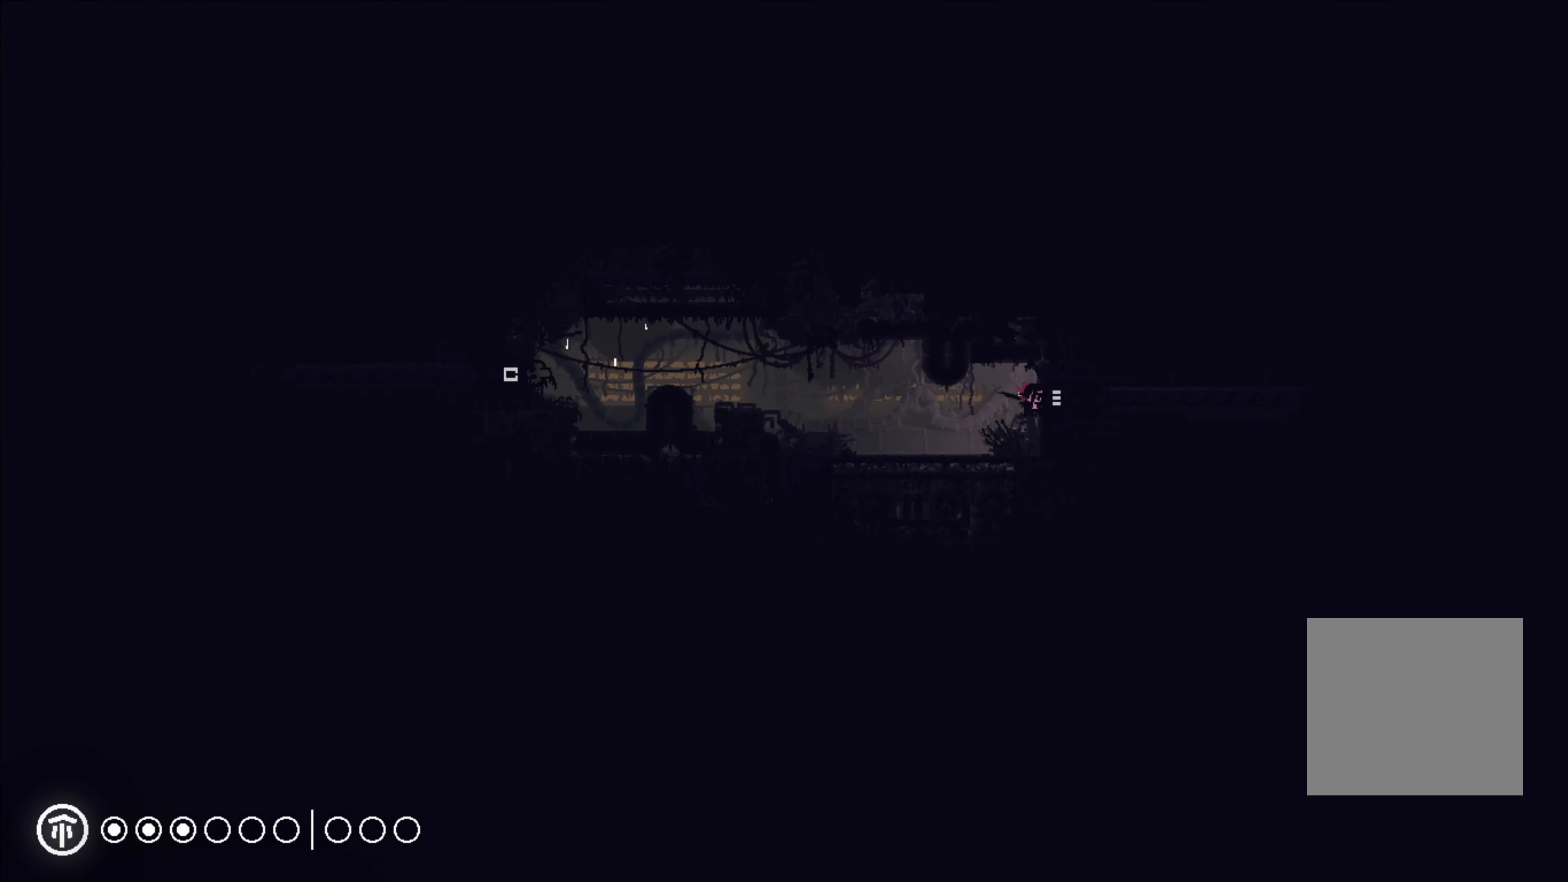
{"buttons": [], "left_stick": "up-right", "right_stick": "center", "events": []}
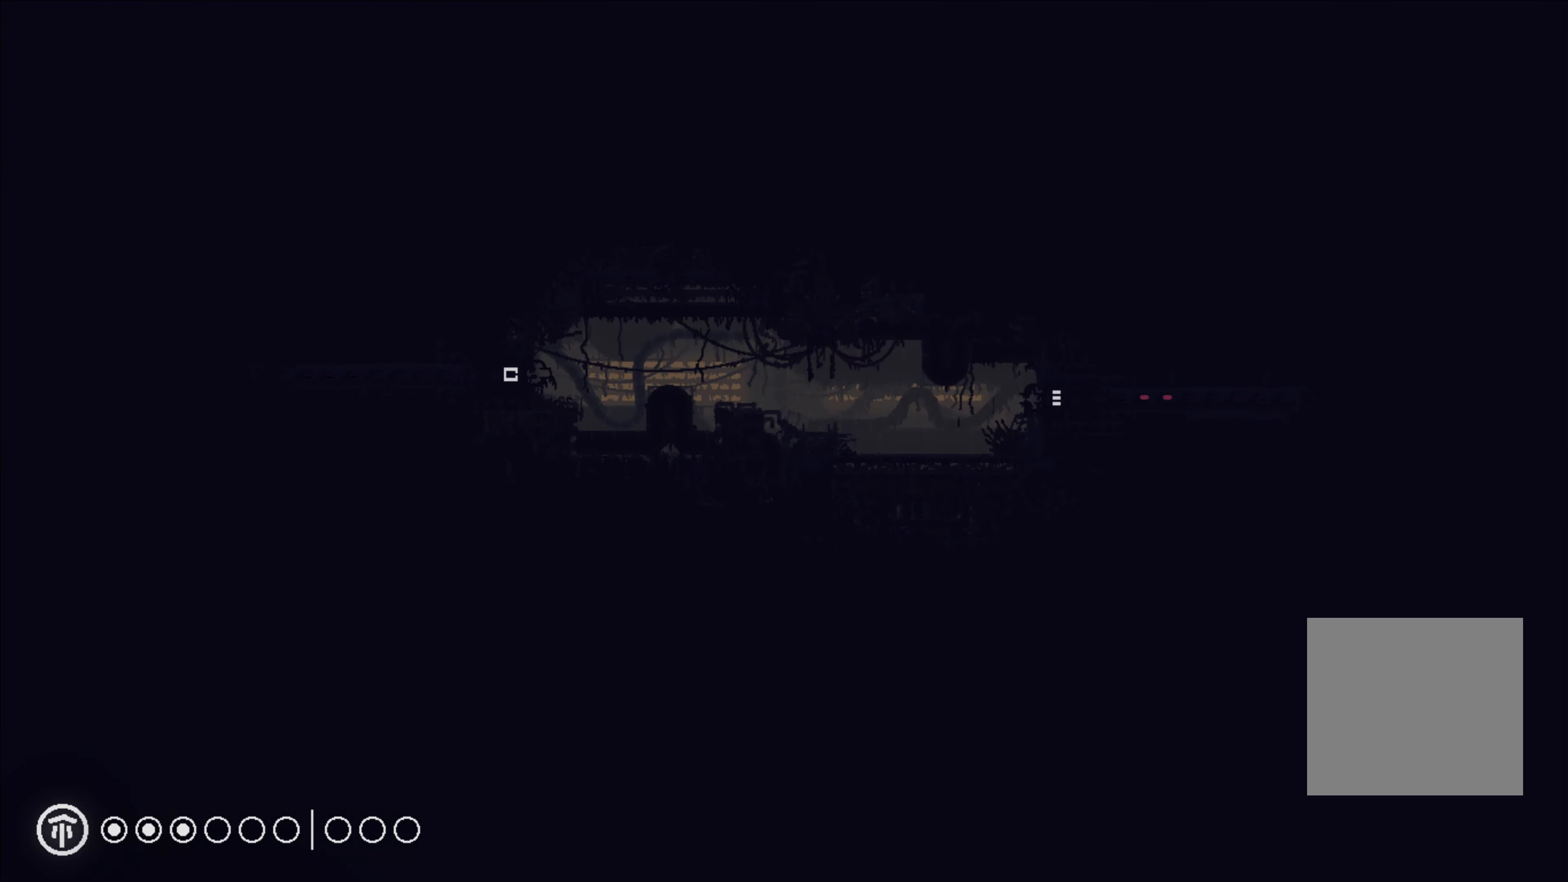
{"buttons": [], "left_stick": "up-right", "right_stick": "center", "events": []}
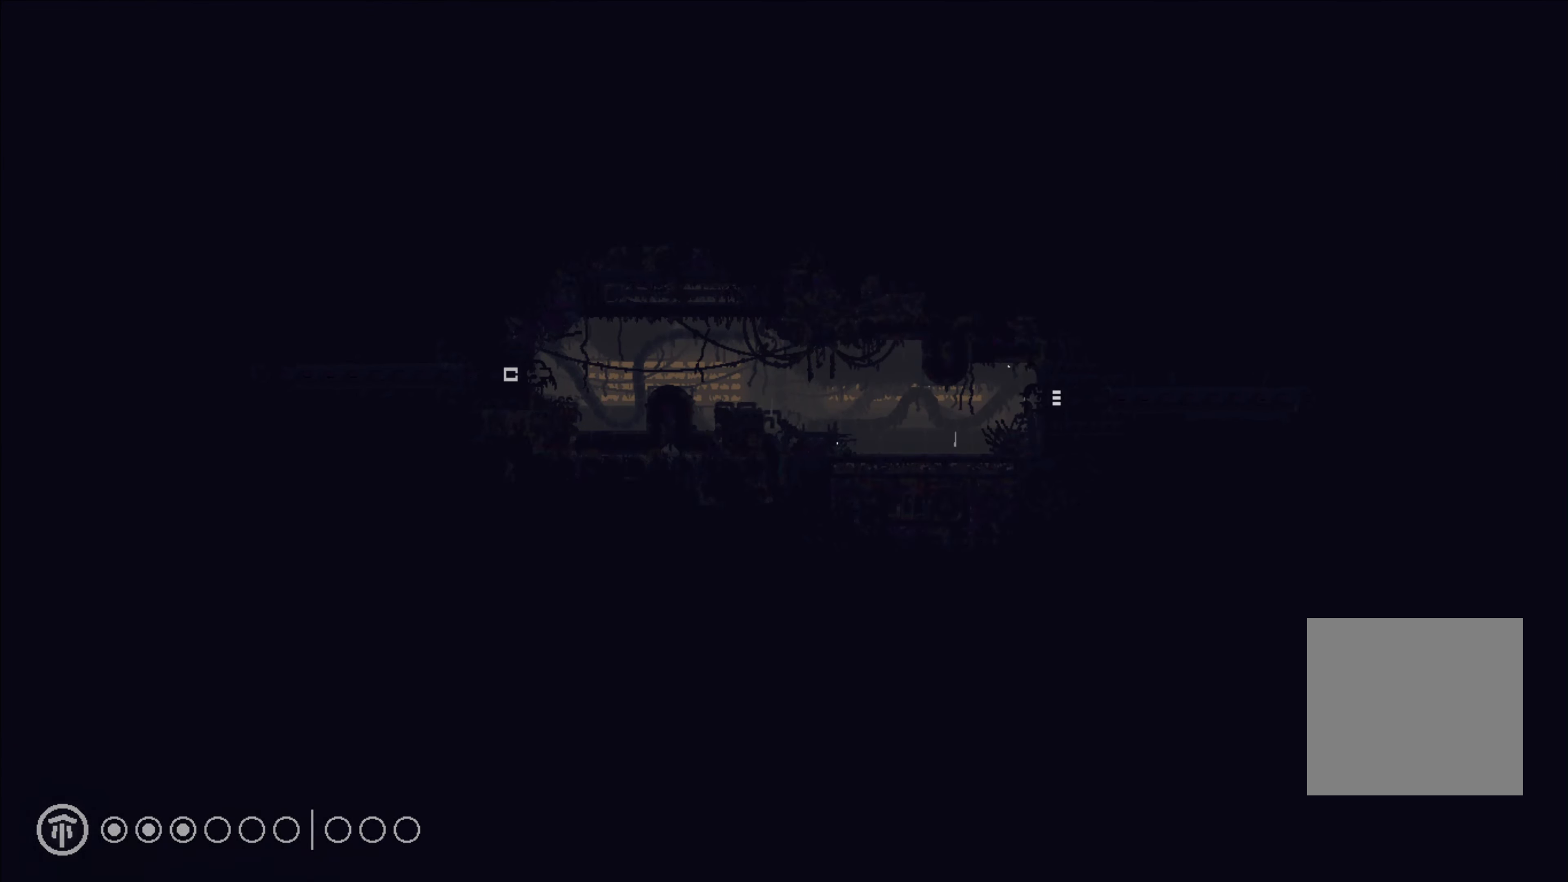
{"buttons": [], "left_stick": "up-right", "right_stick": "center", "events": []}
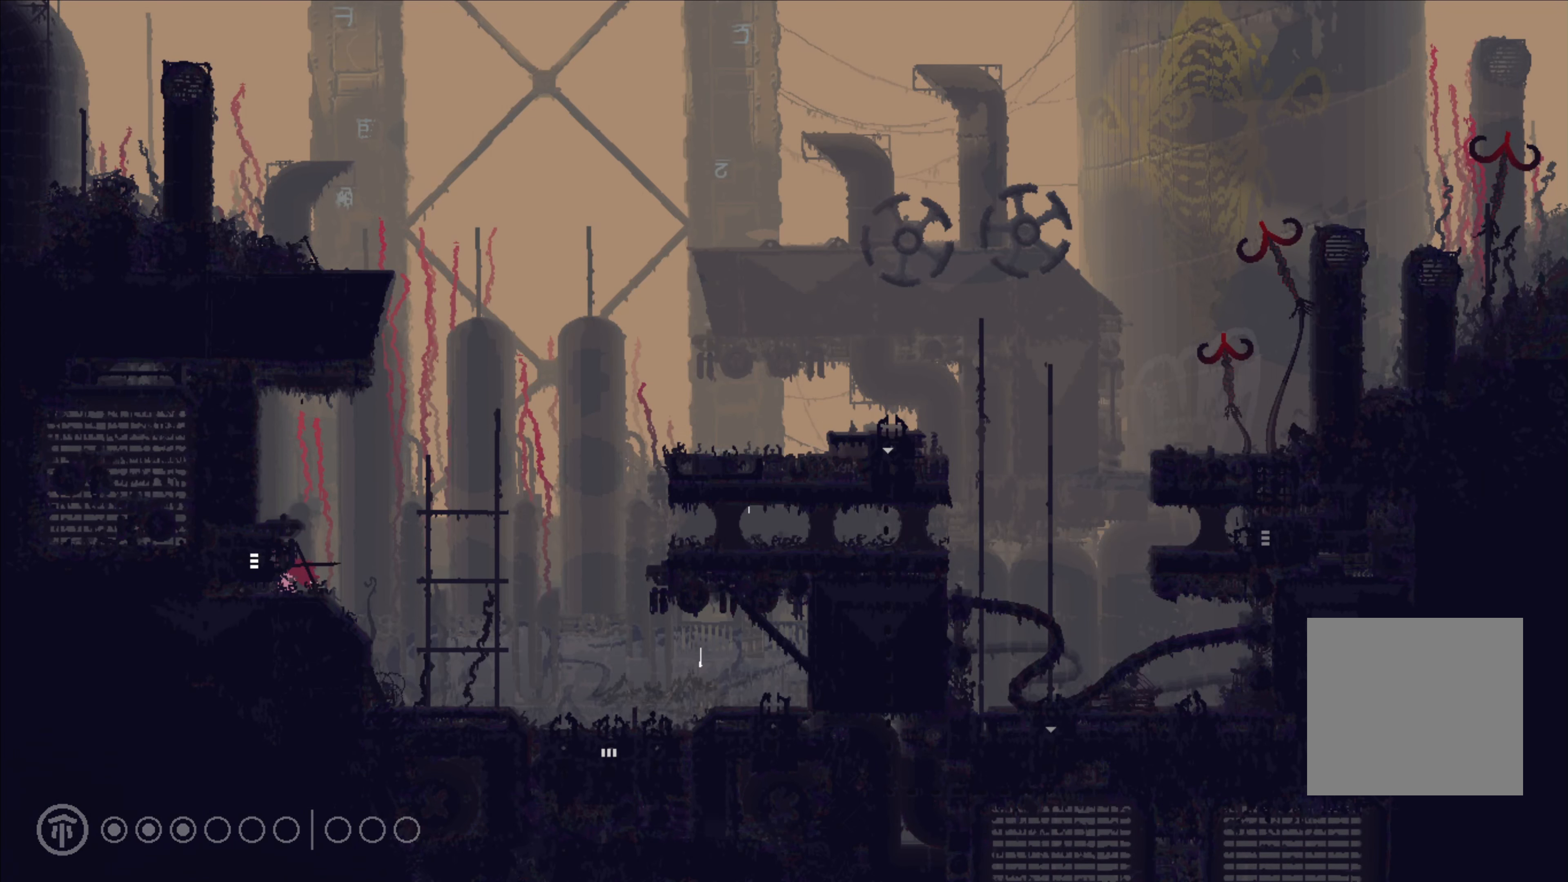
{"buttons": ["A"], "left_stick": "up-right", "right_stick": "center", "events": [[383, "A", "down"]]}
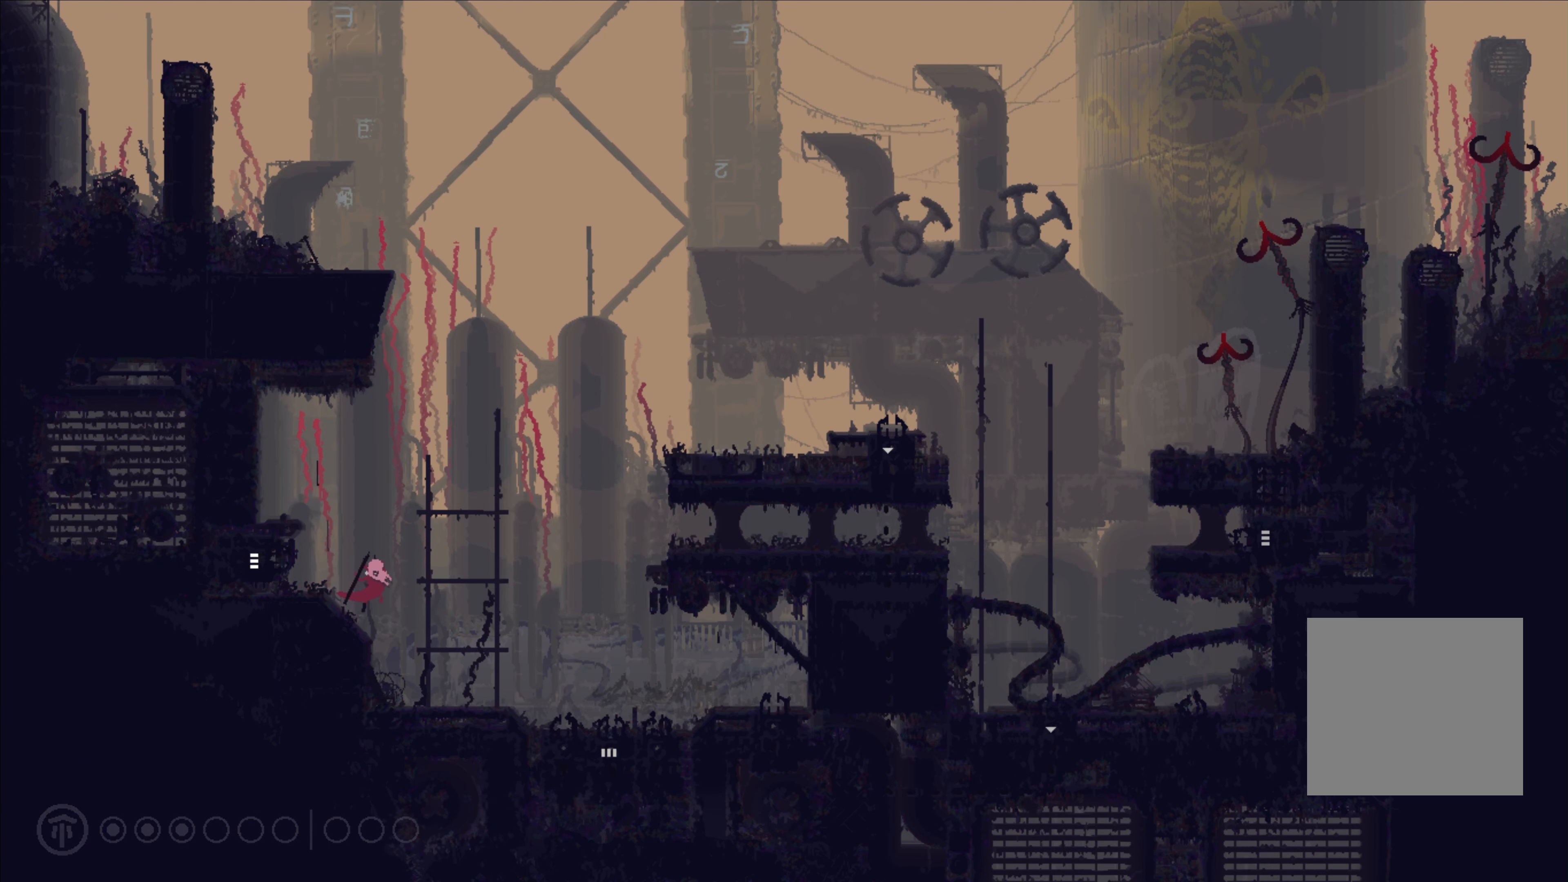
{"buttons": [], "left_stick": "up", "right_stick": "center", "events": [[150, "A", "up"], [350, "left_stick", "up"]]}
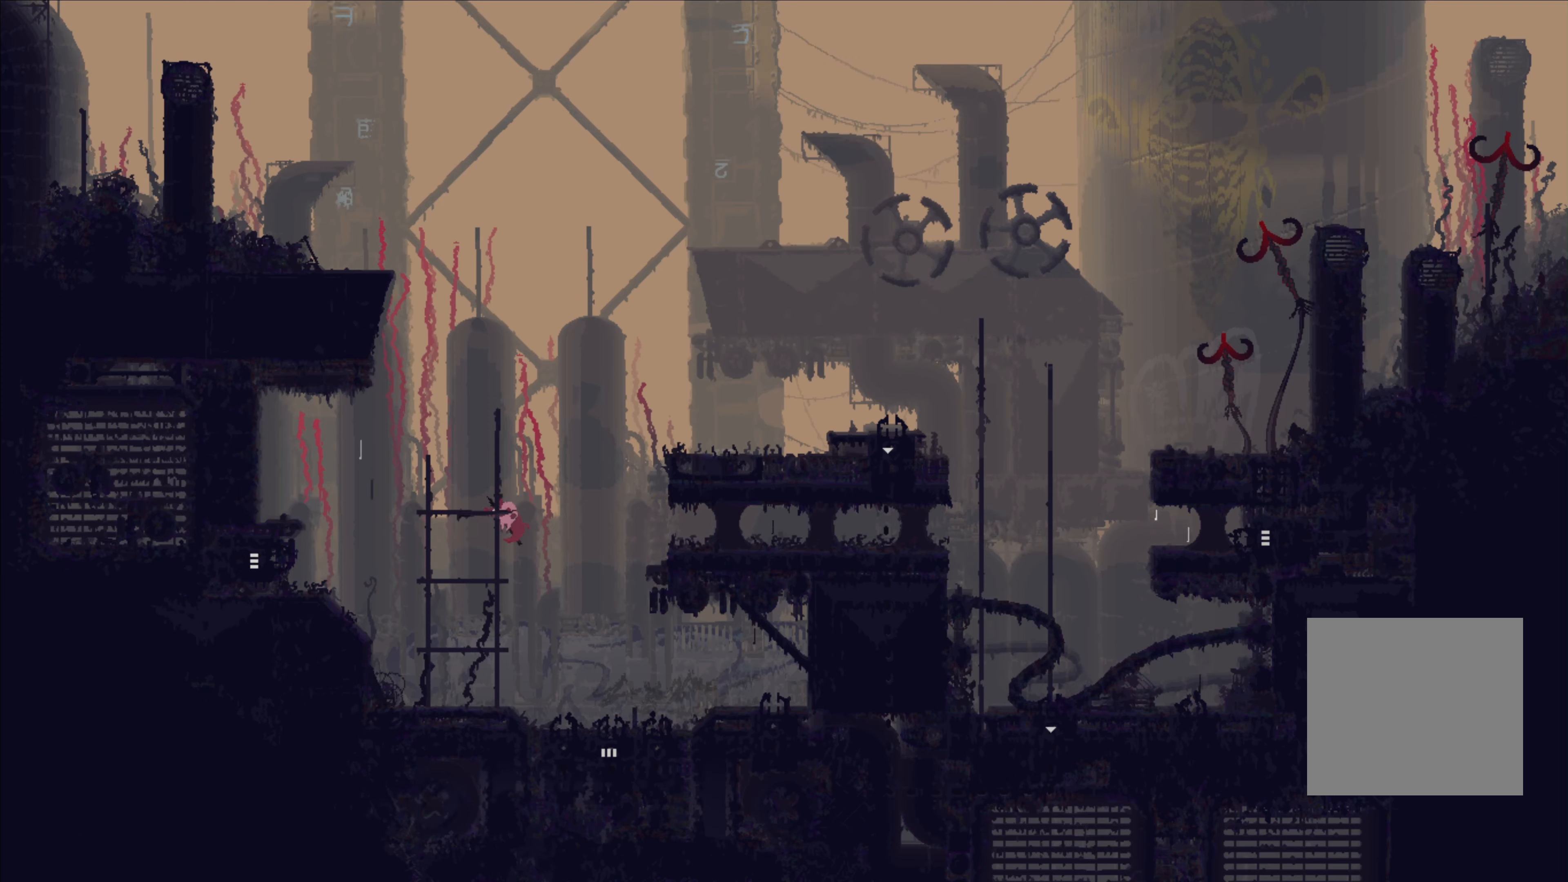
{"buttons": [], "left_stick": "up", "right_stick": "center", "events": []}
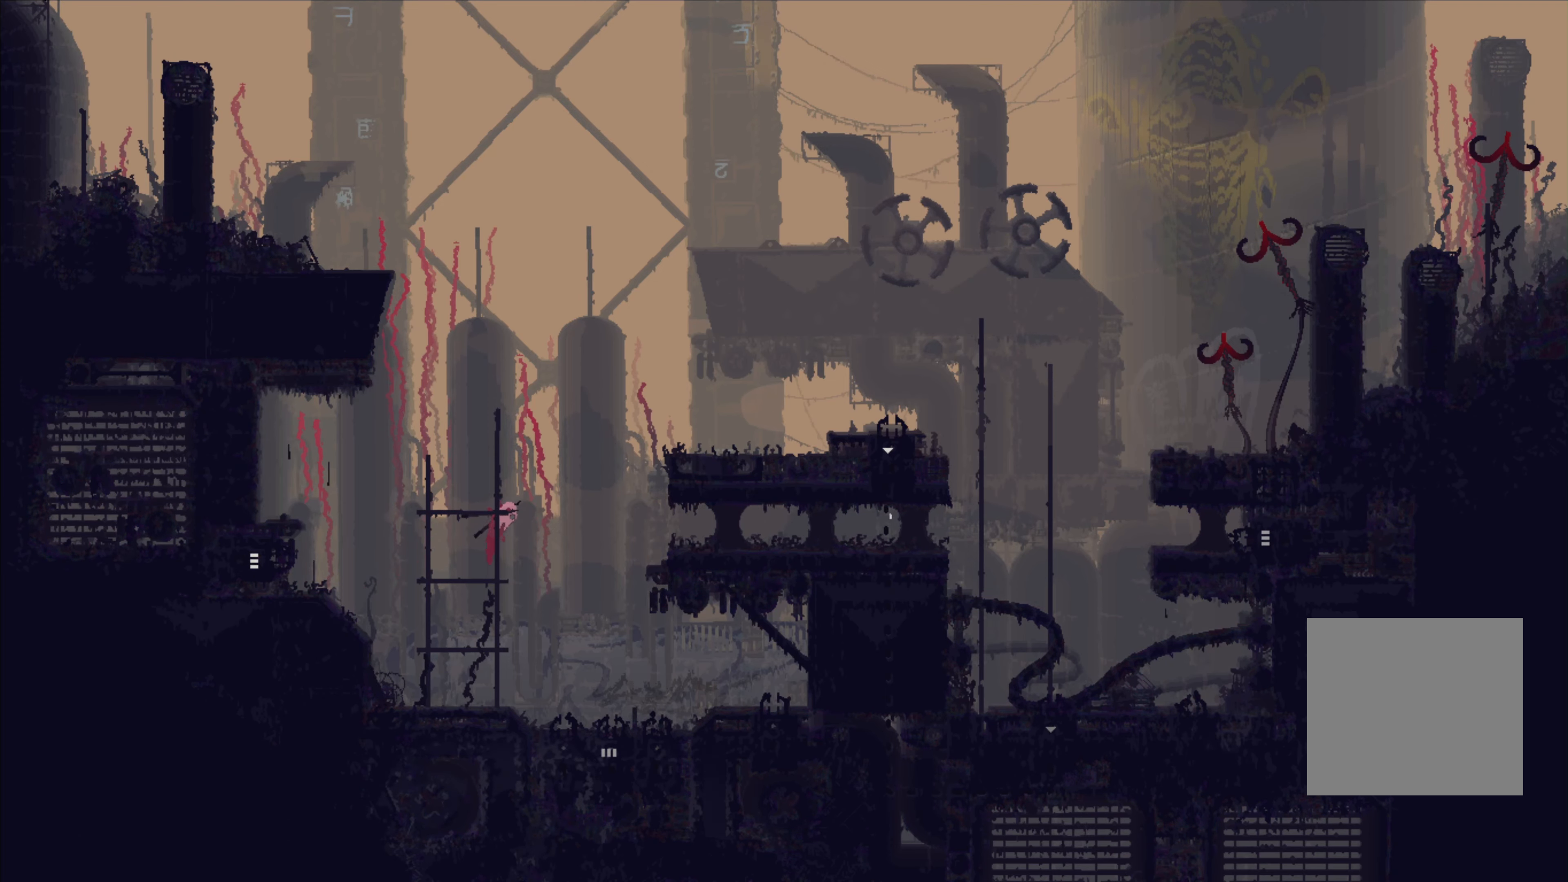
{"buttons": [], "left_stick": "up", "right_stick": "center", "events": [[67, "left_stick", "right"], [150, "left_stick", "up"]]}
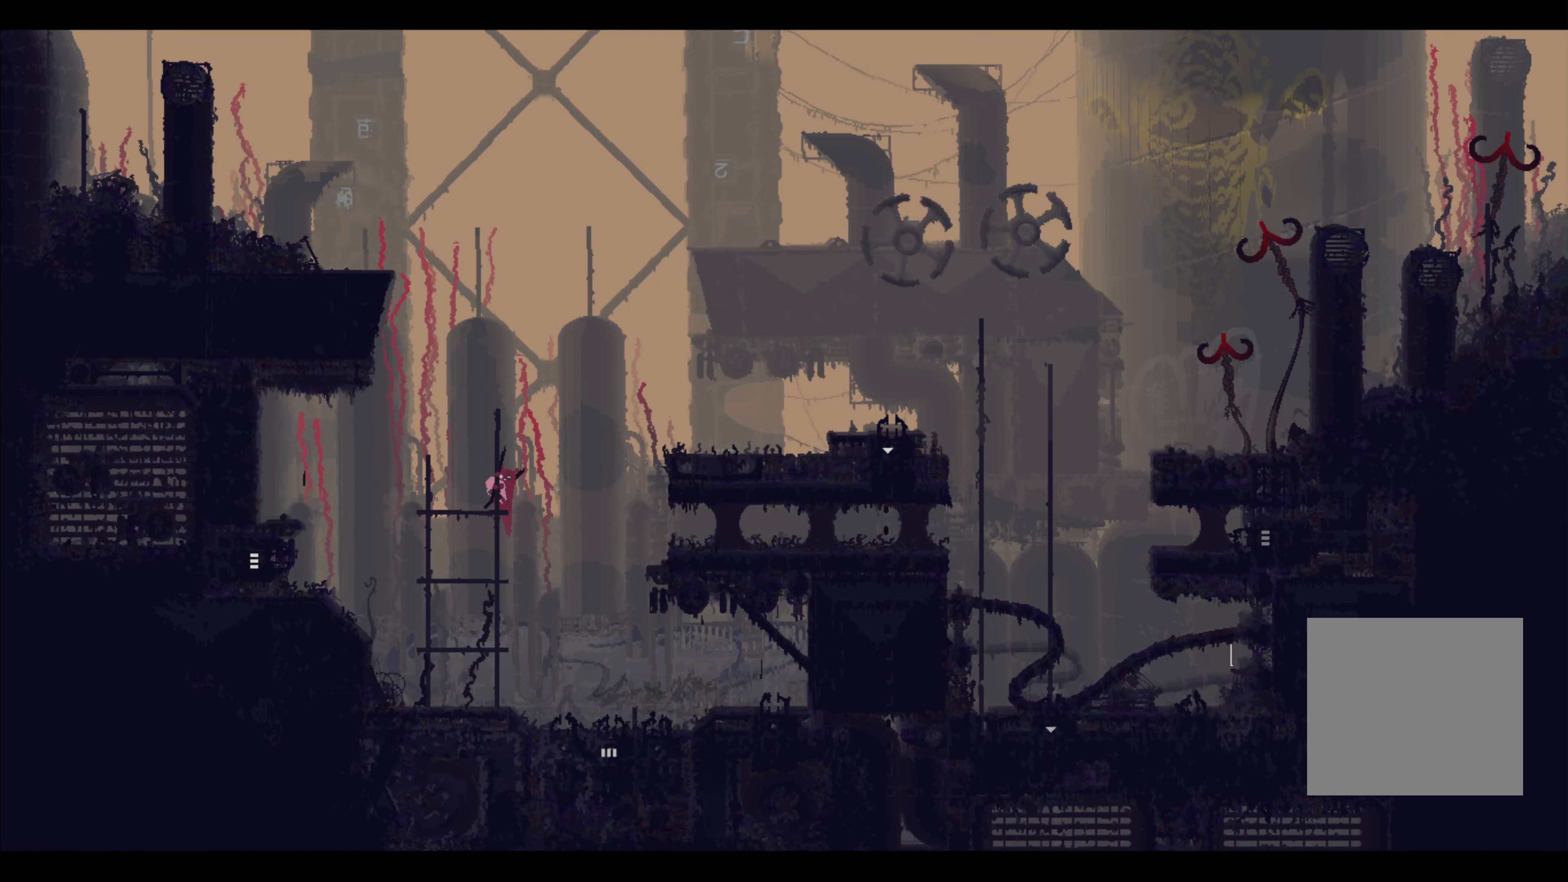
{"buttons": ["A"], "left_stick": "right", "right_stick": "center", "events": [[183, "left_stick", "right"], [367, "A", "down"]]}
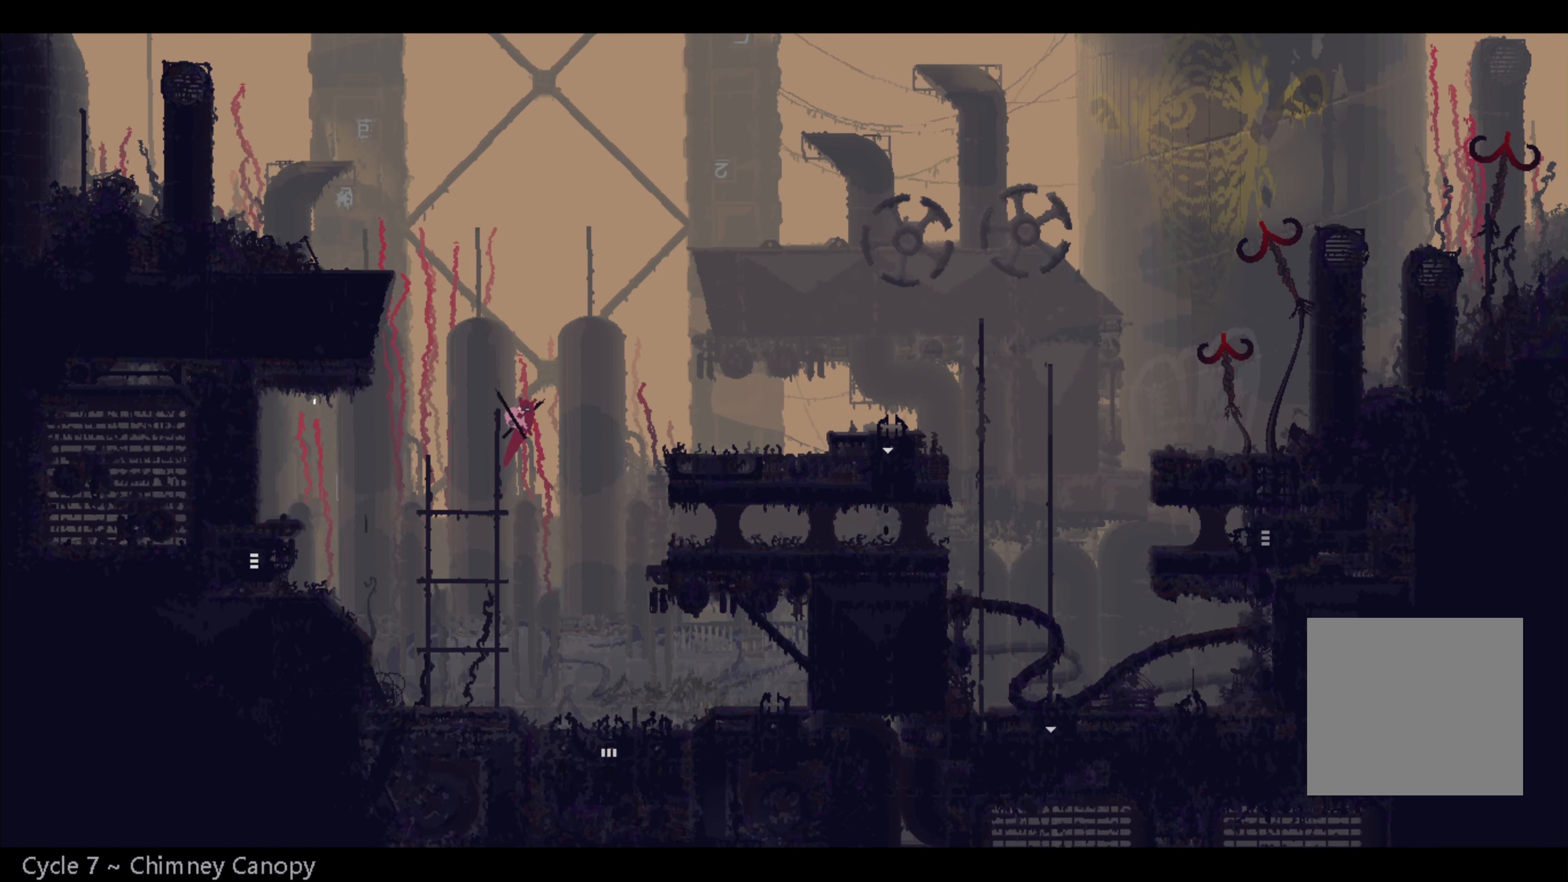
{"buttons": [], "left_stick": "right", "right_stick": "center", "events": [[217, "A", "up"]]}